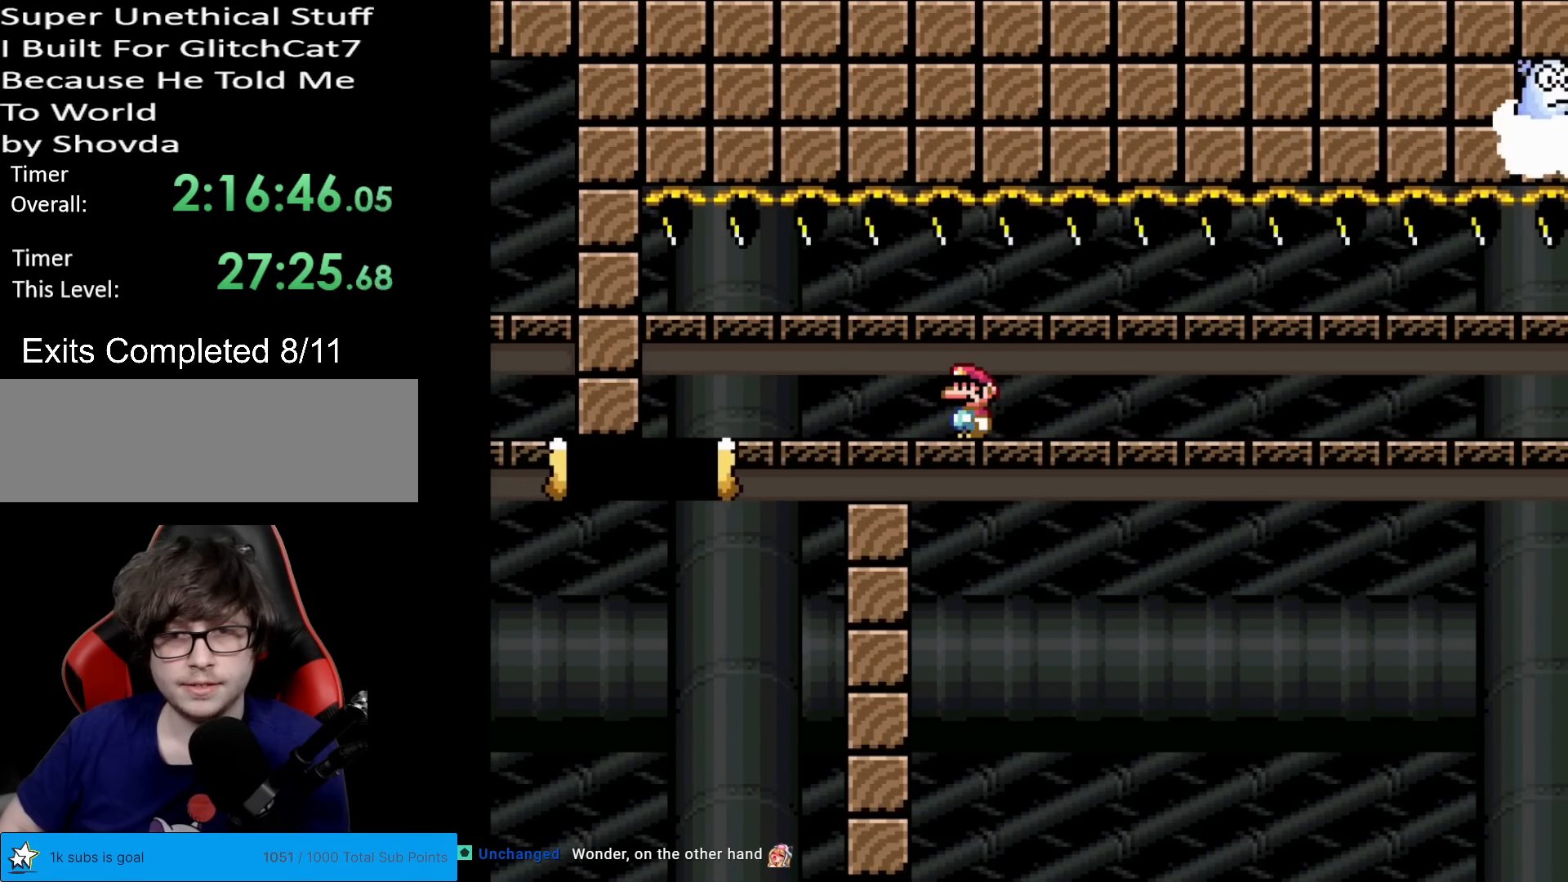
Gameplay with a controller (Nintendo layout); each line is a JSON object with the inputs held at the frame after it. "events" lists button and stick changes between this image and that frame as [ms after this image, input, new state], when the widget could be followed in between. Not read: L3 R3.
{"buttons": ["X", "DPAD_LEFT"], "events": [[100, "X", "down"], [384, "DPAD_LEFT", "down"]]}
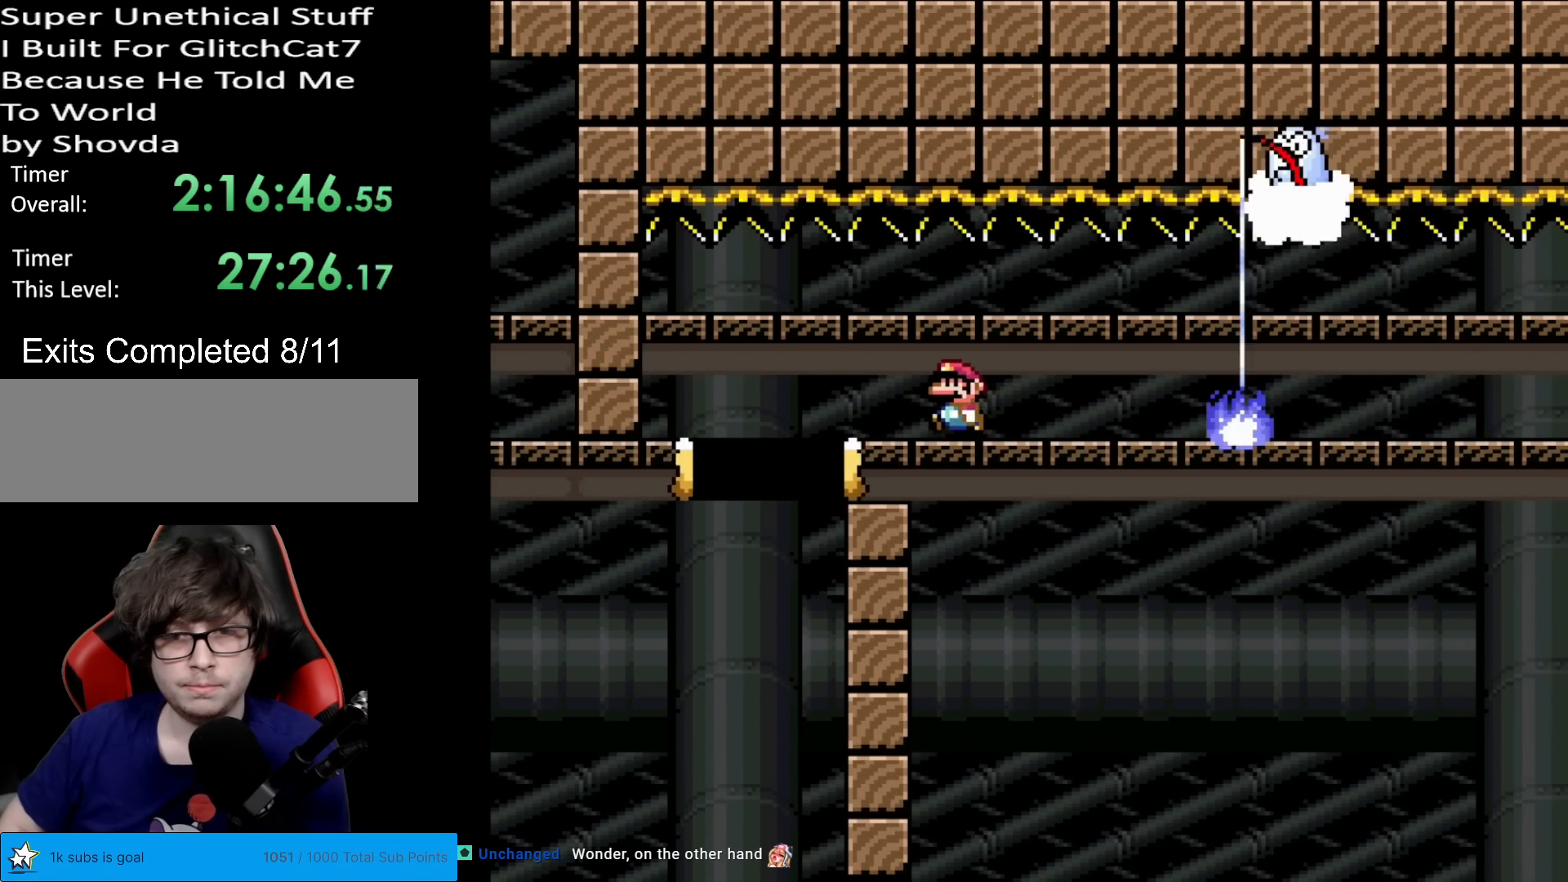
{"buttons": ["X", "DPAD_RIGHT"], "events": [[50, "DPAD_LEFT", "up"], [133, "DPAD_RIGHT", "down"], [233, "DPAD_RIGHT", "up"], [350, "DPAD_RIGHT", "down"]]}
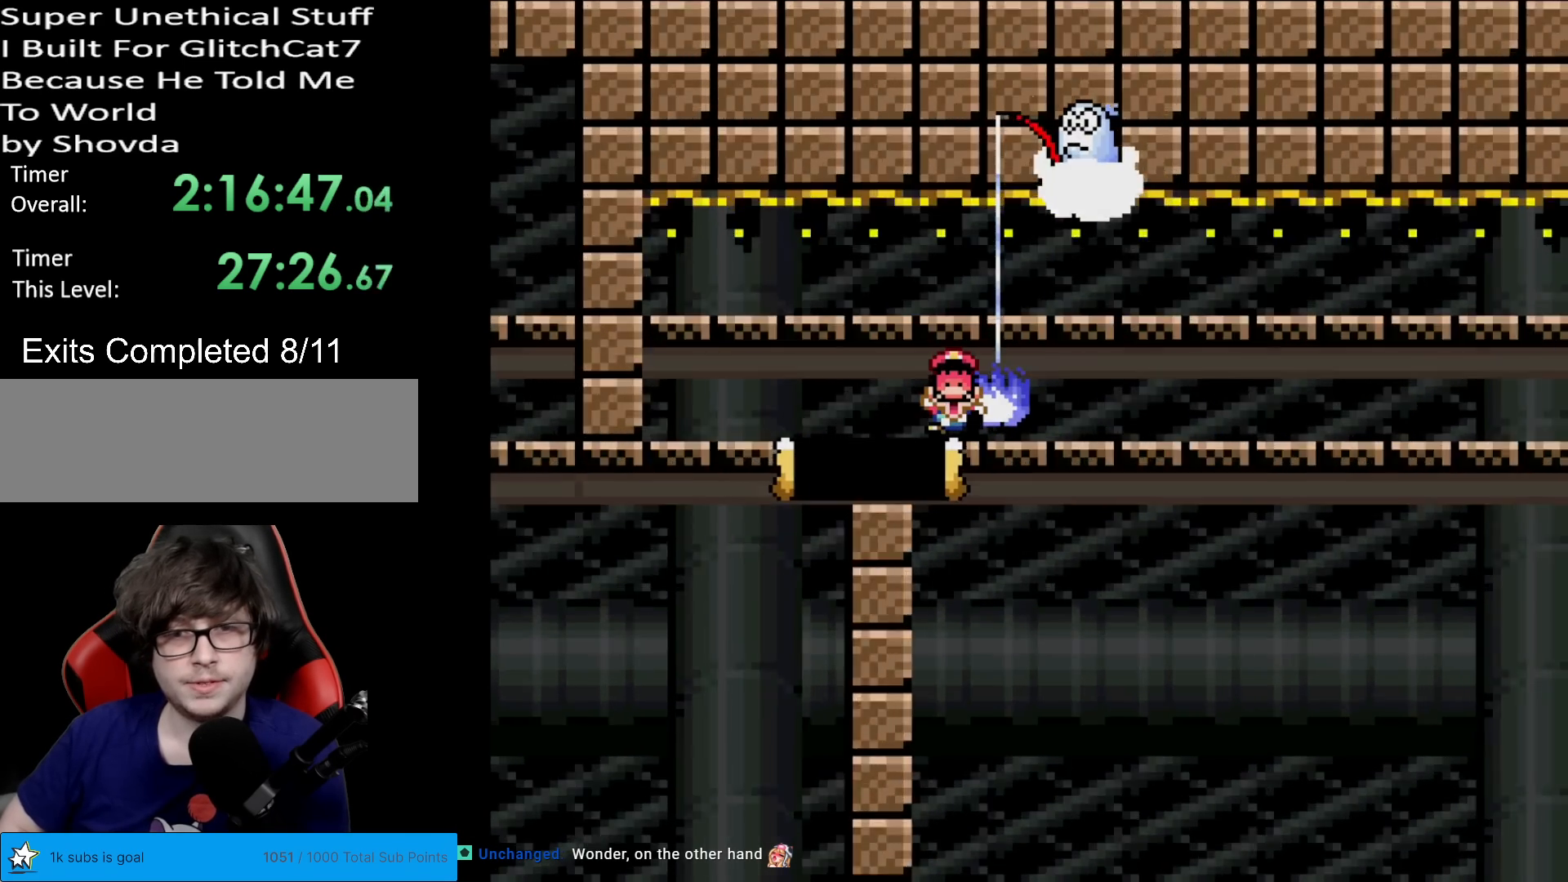
{"buttons": [], "events": [[284, "DPAD_RIGHT", "up"], [367, "X", "up"]]}
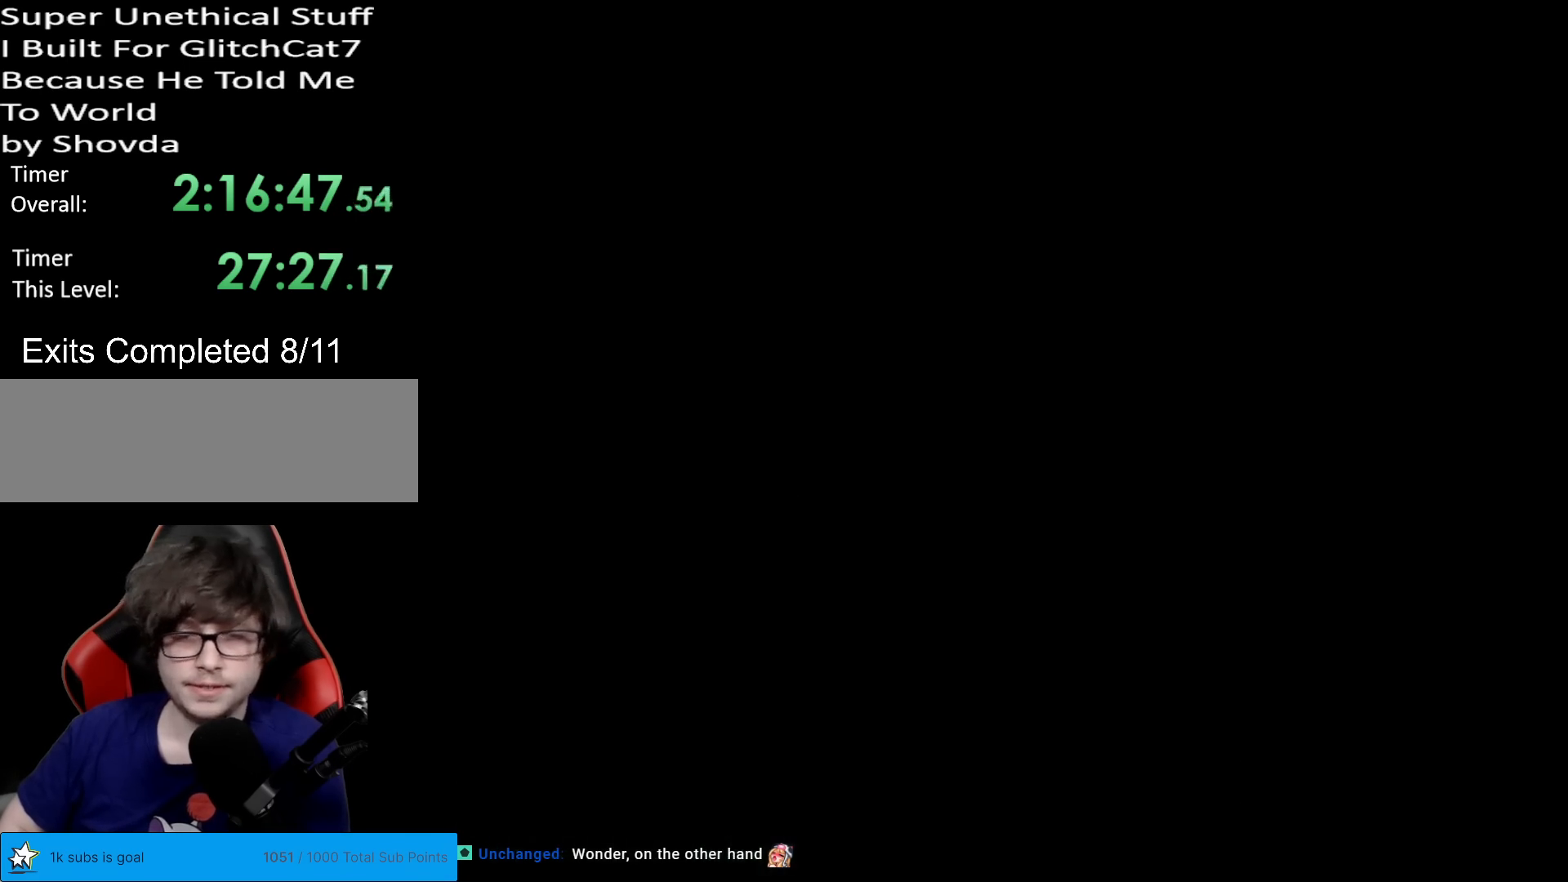
{"buttons": [], "events": []}
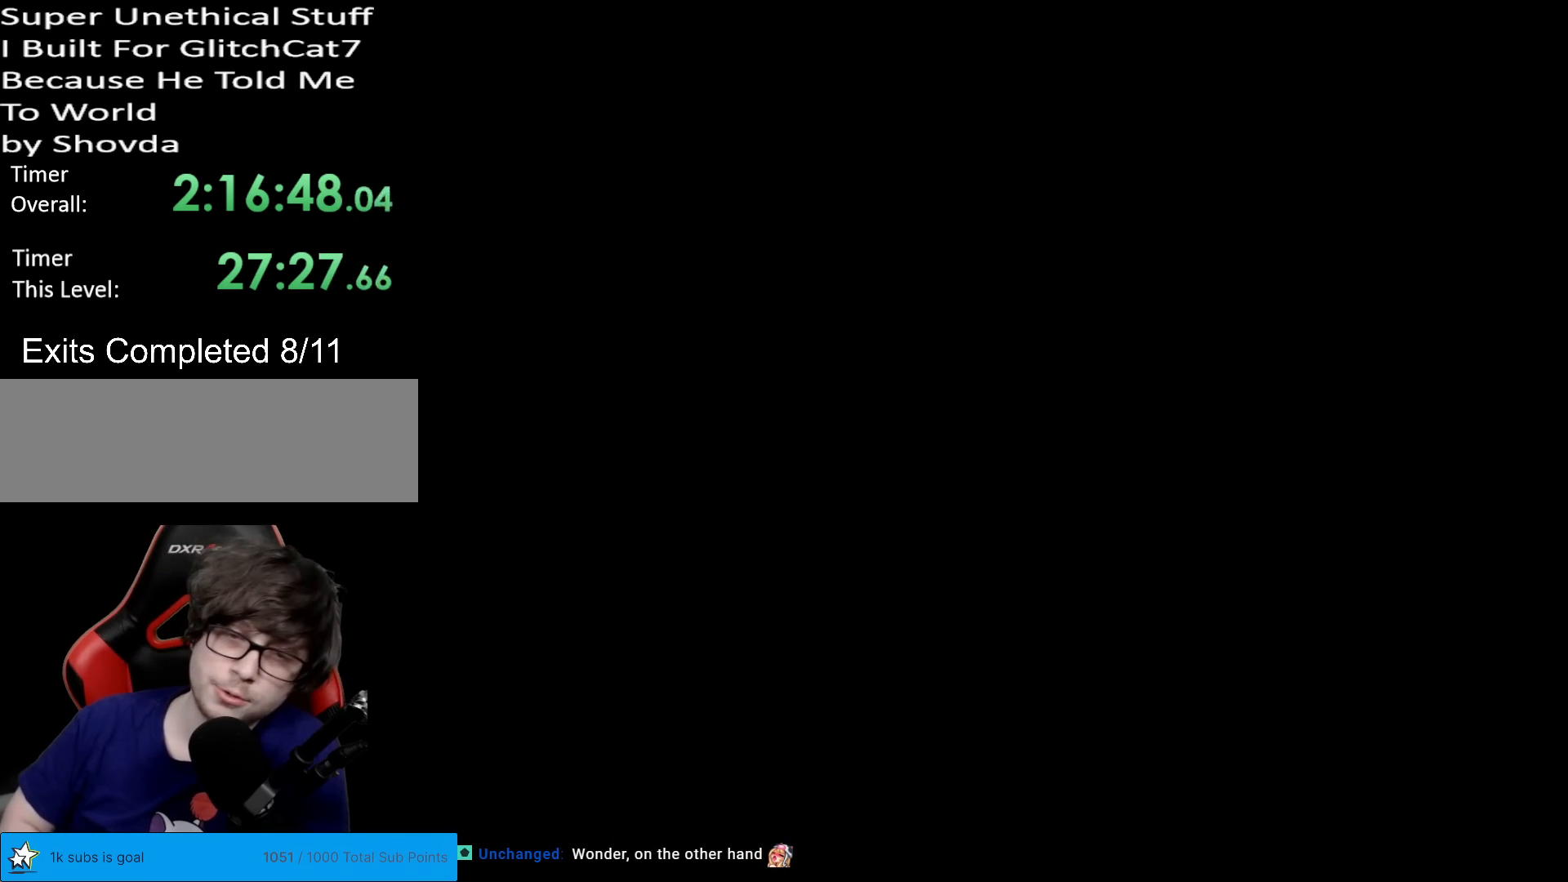
{"buttons": [], "events": []}
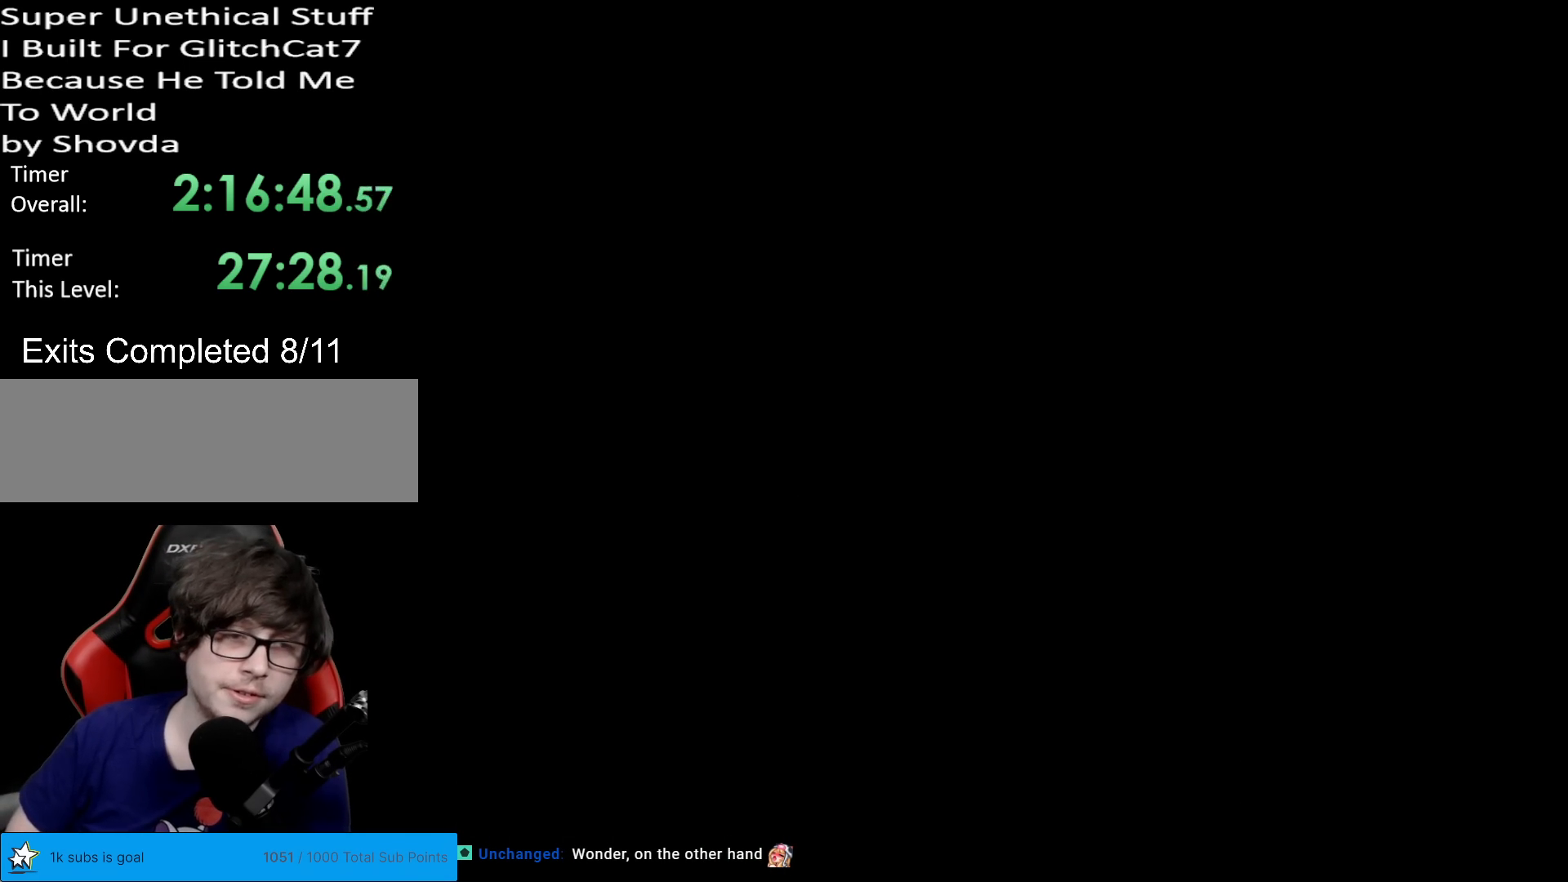
{"buttons": ["X"], "events": [[417, "X", "down"]]}
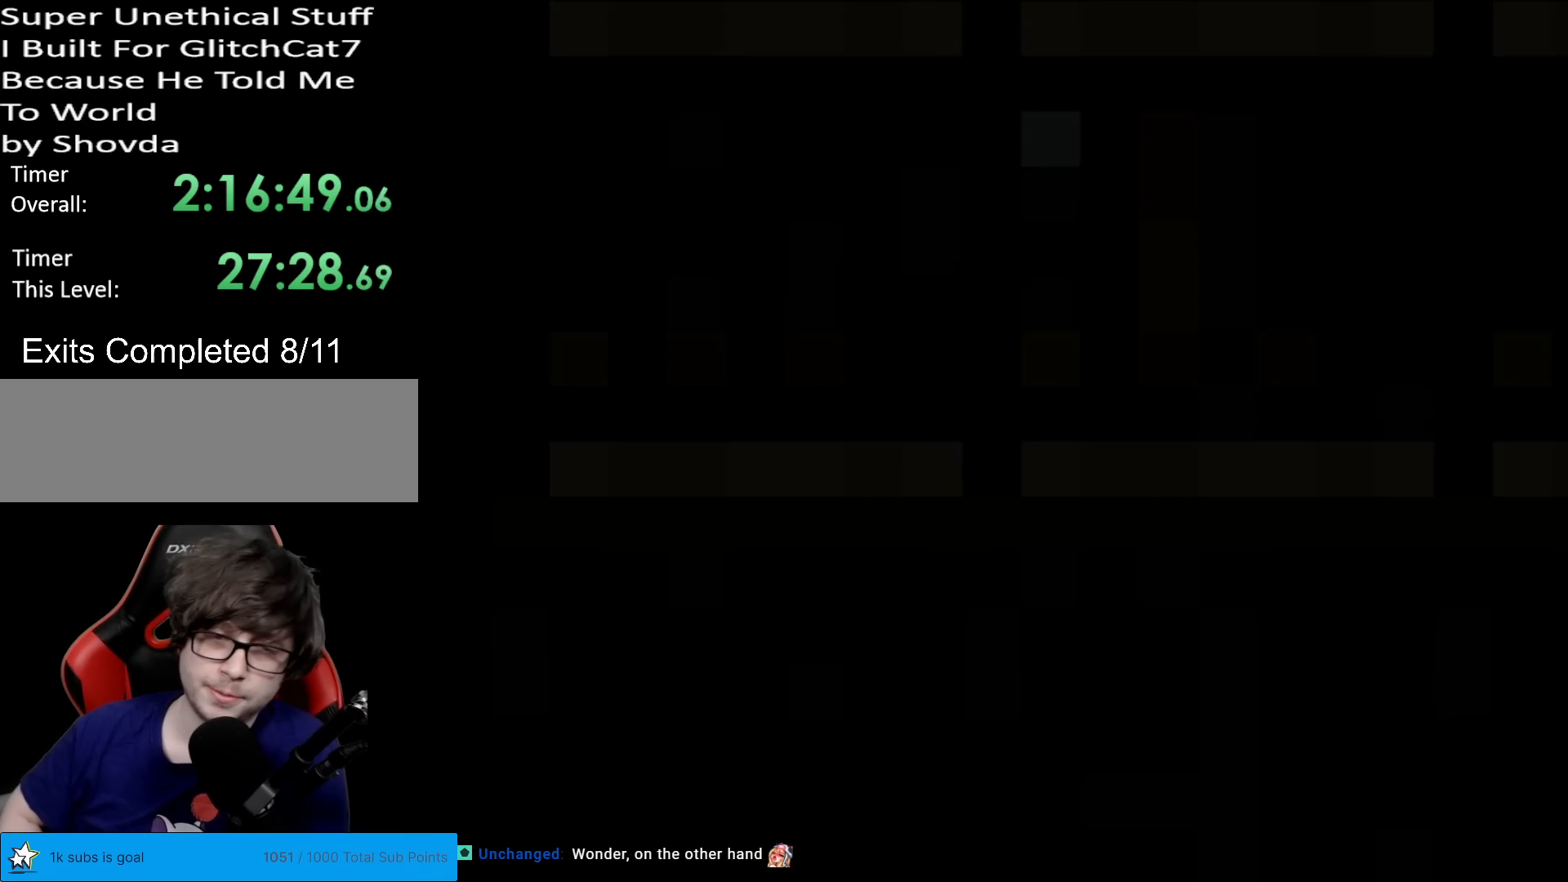
{"buttons": ["X", "DPAD_RIGHT"], "events": [[34, "DPAD_RIGHT", "down"]]}
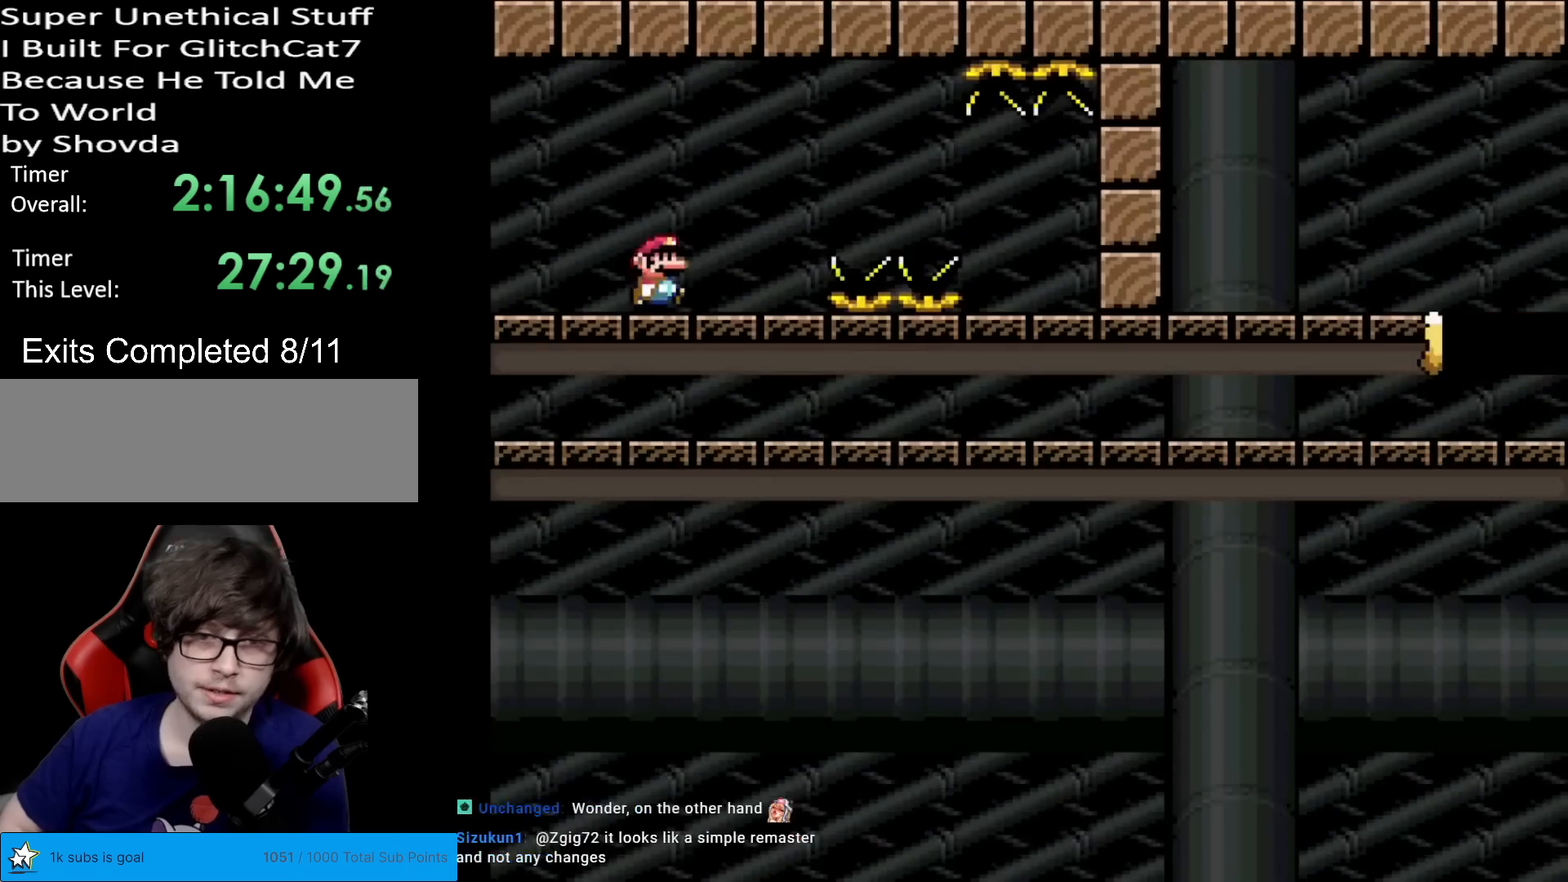
{"buttons": ["X", "DPAD_RIGHT"], "events": [[300, "A", "down"], [384, "A", "up"]]}
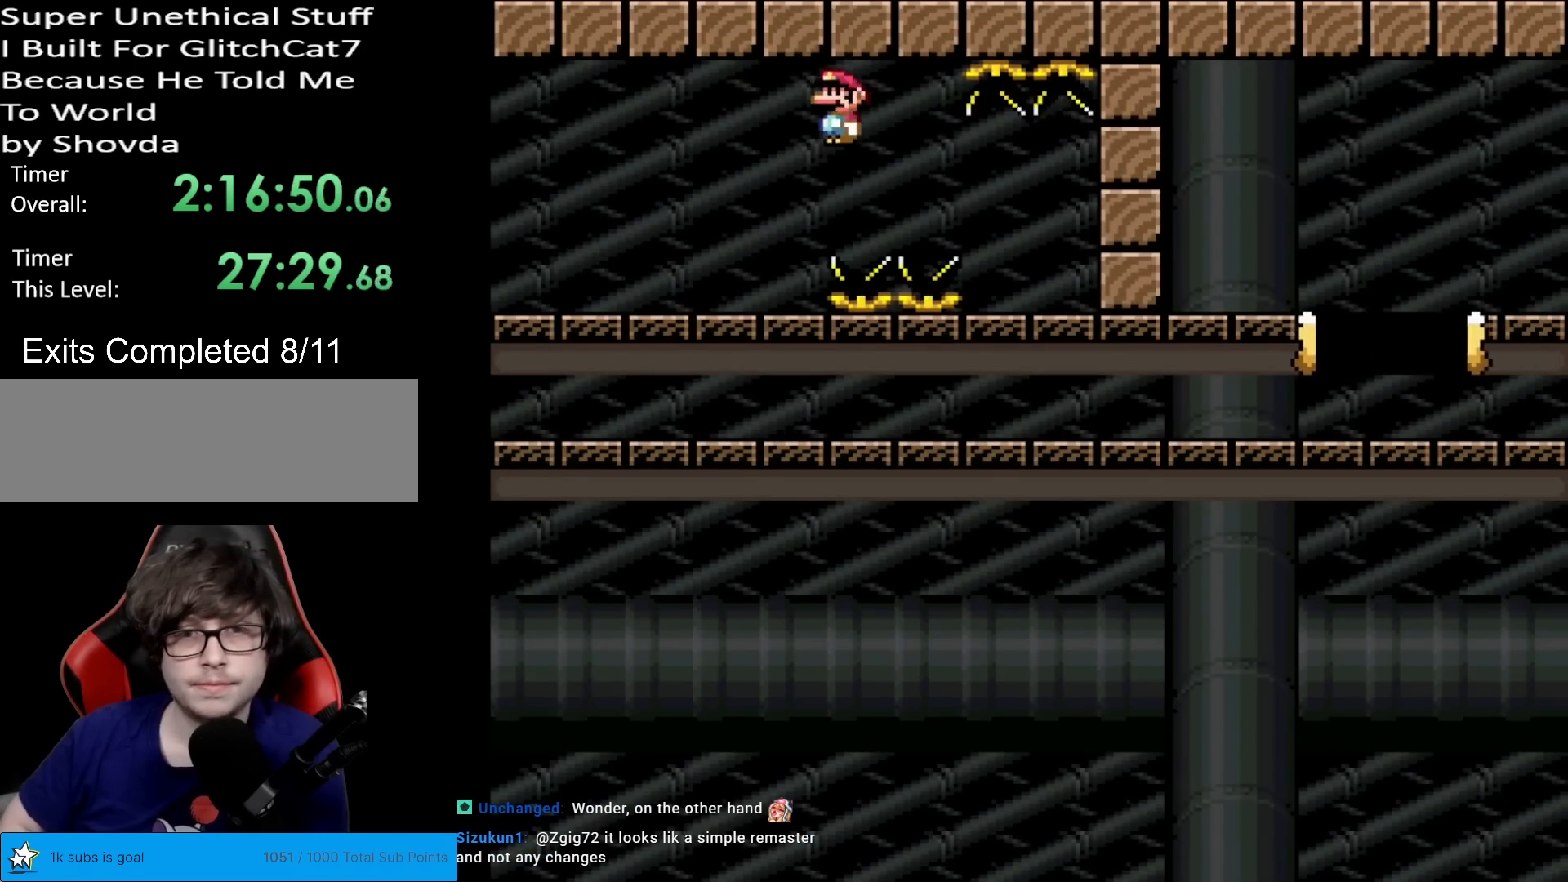
{"buttons": ["A", "X", "DPAD_RIGHT"], "events": [[67, "A", "down"]]}
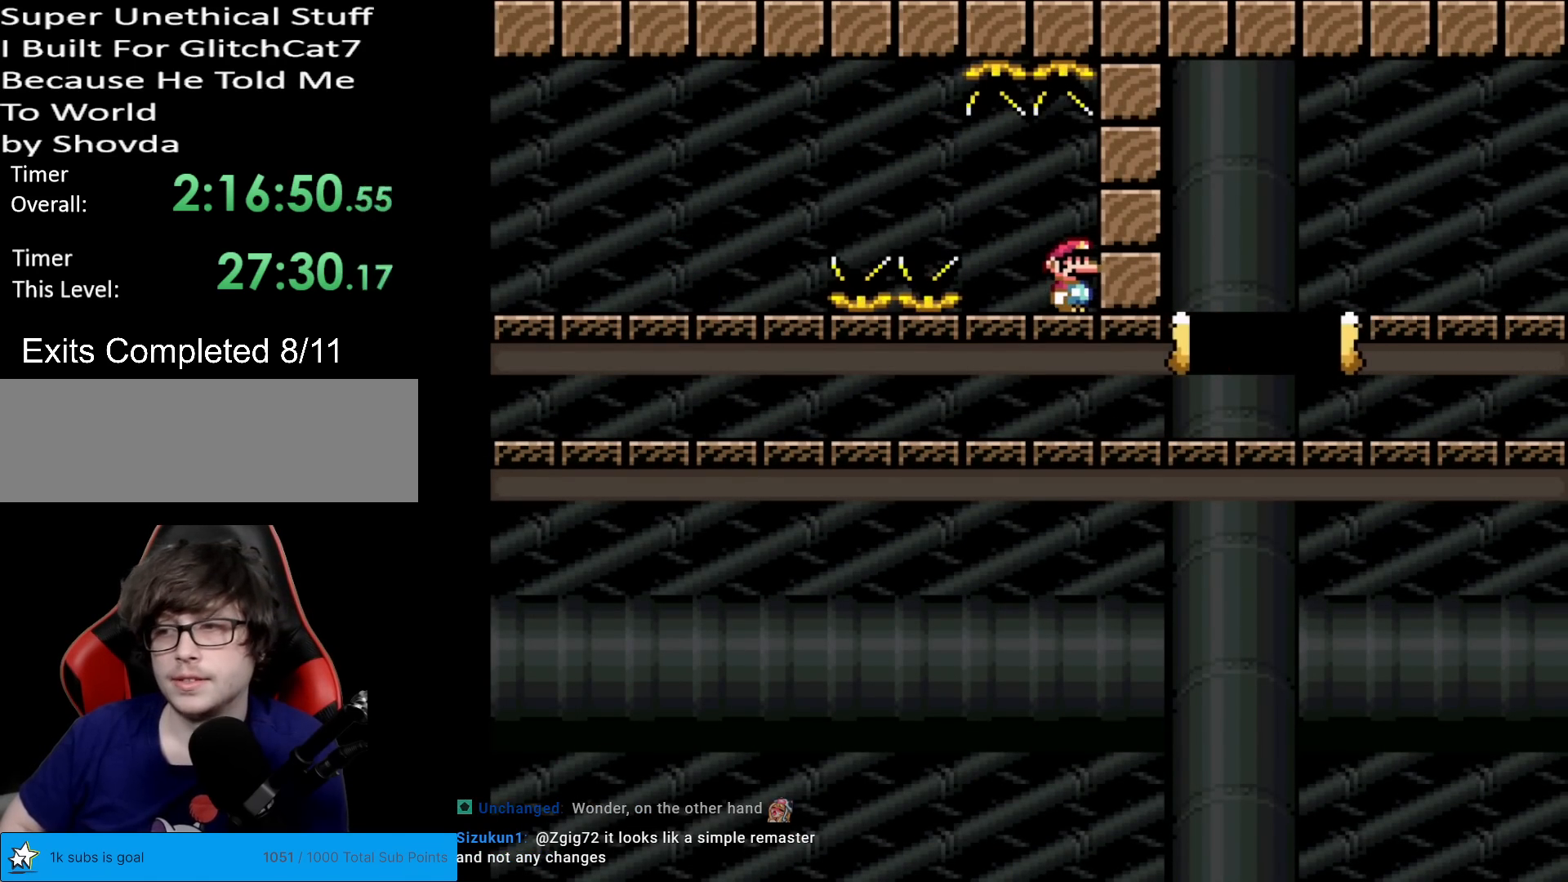
{"buttons": ["A", "X", "DPAD_RIGHT"], "events": []}
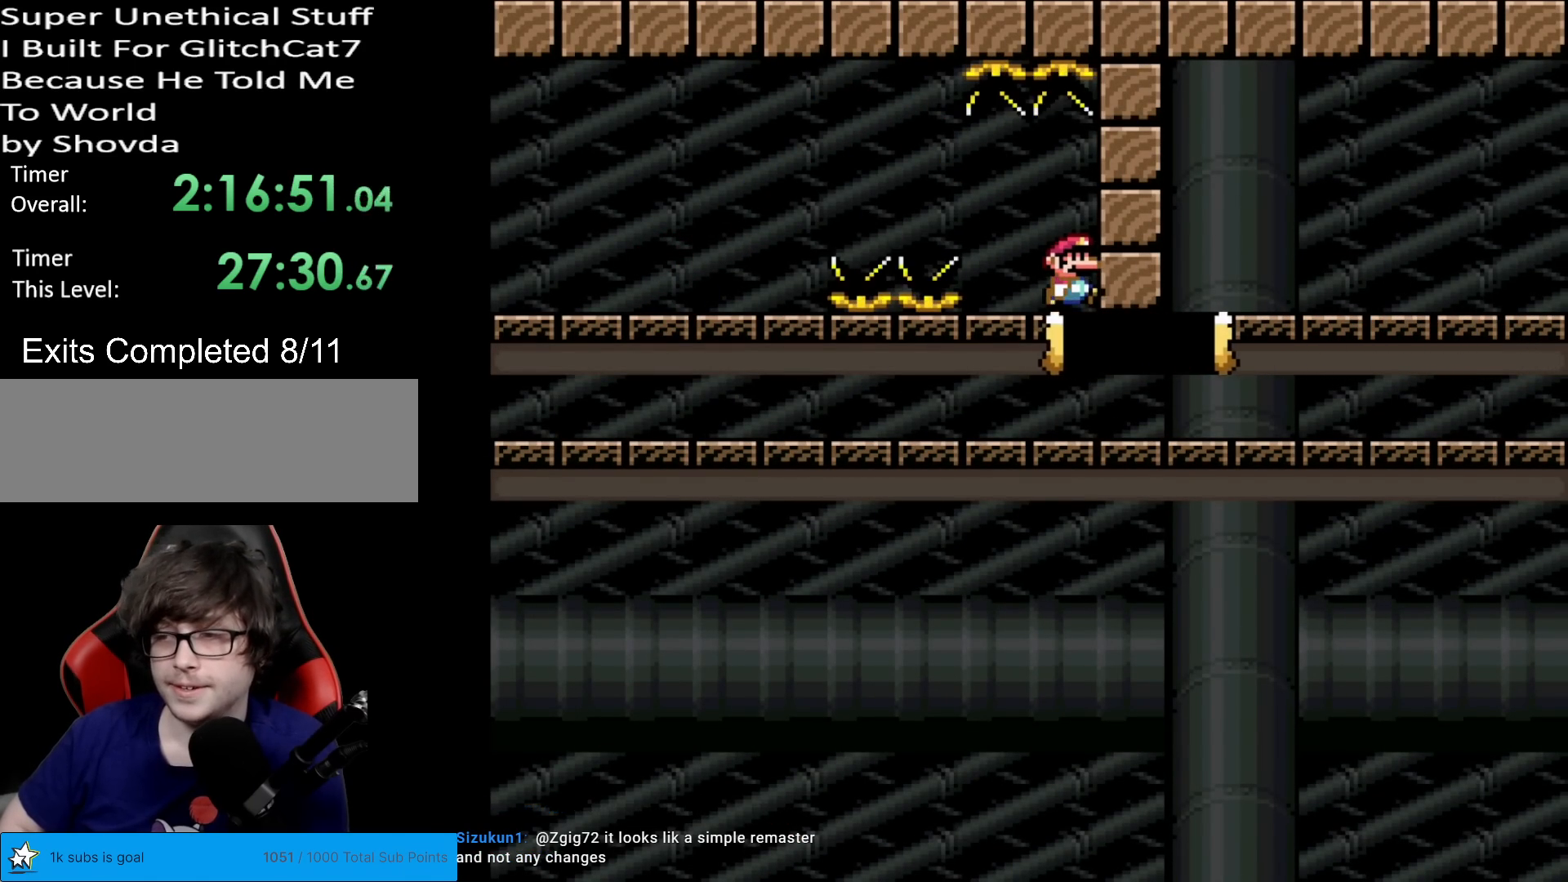
{"buttons": ["X", "DPAD_RIGHT"], "events": [[384, "A", "up"]]}
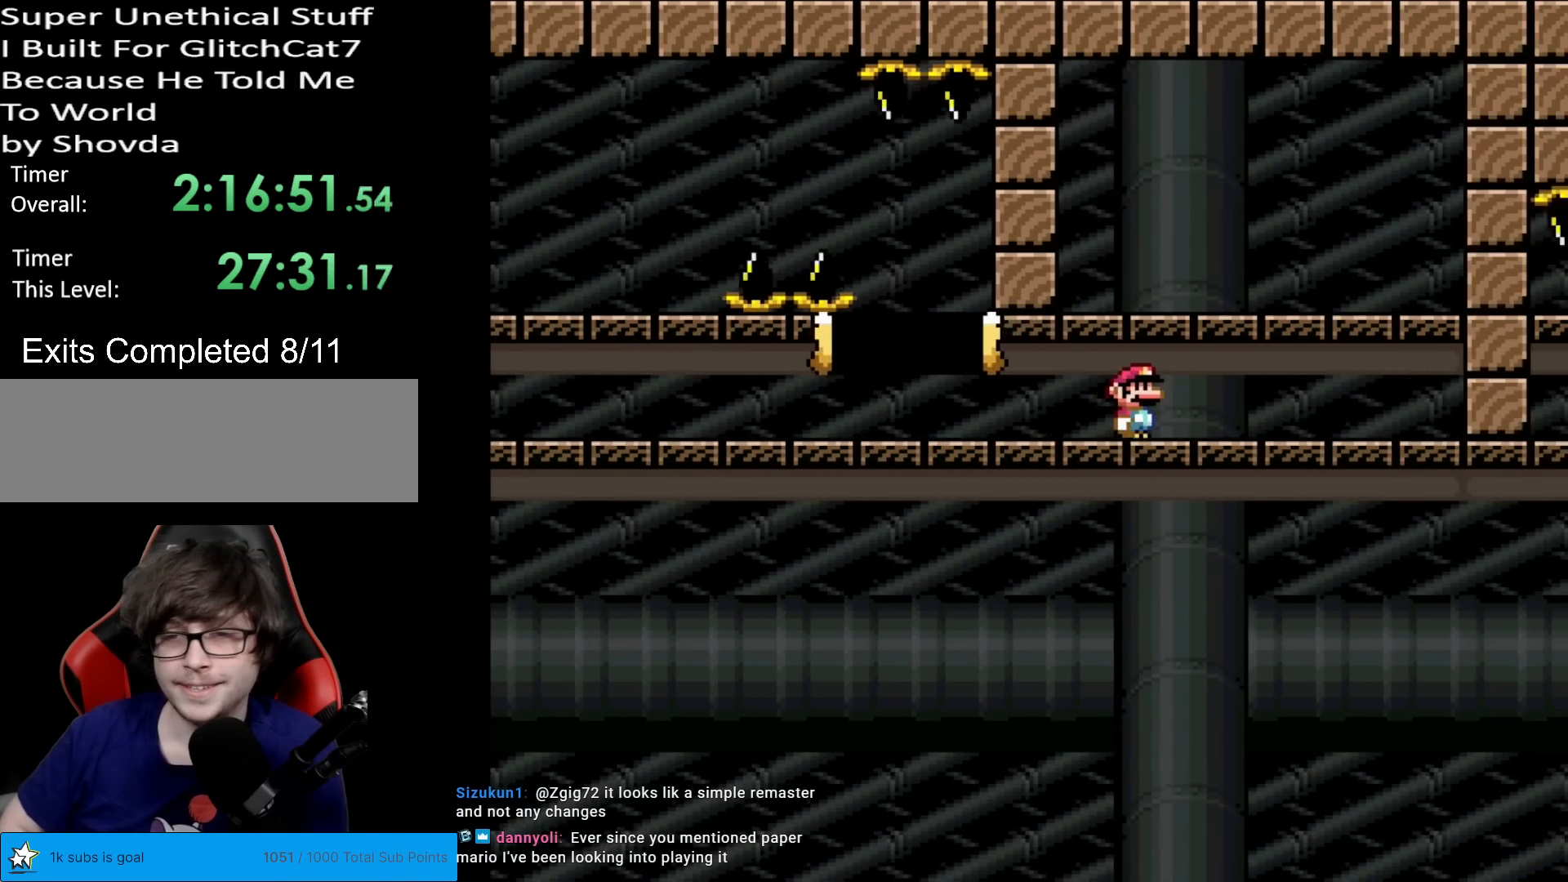
{"buttons": ["X"], "events": [[400, "DPAD_RIGHT", "up"]]}
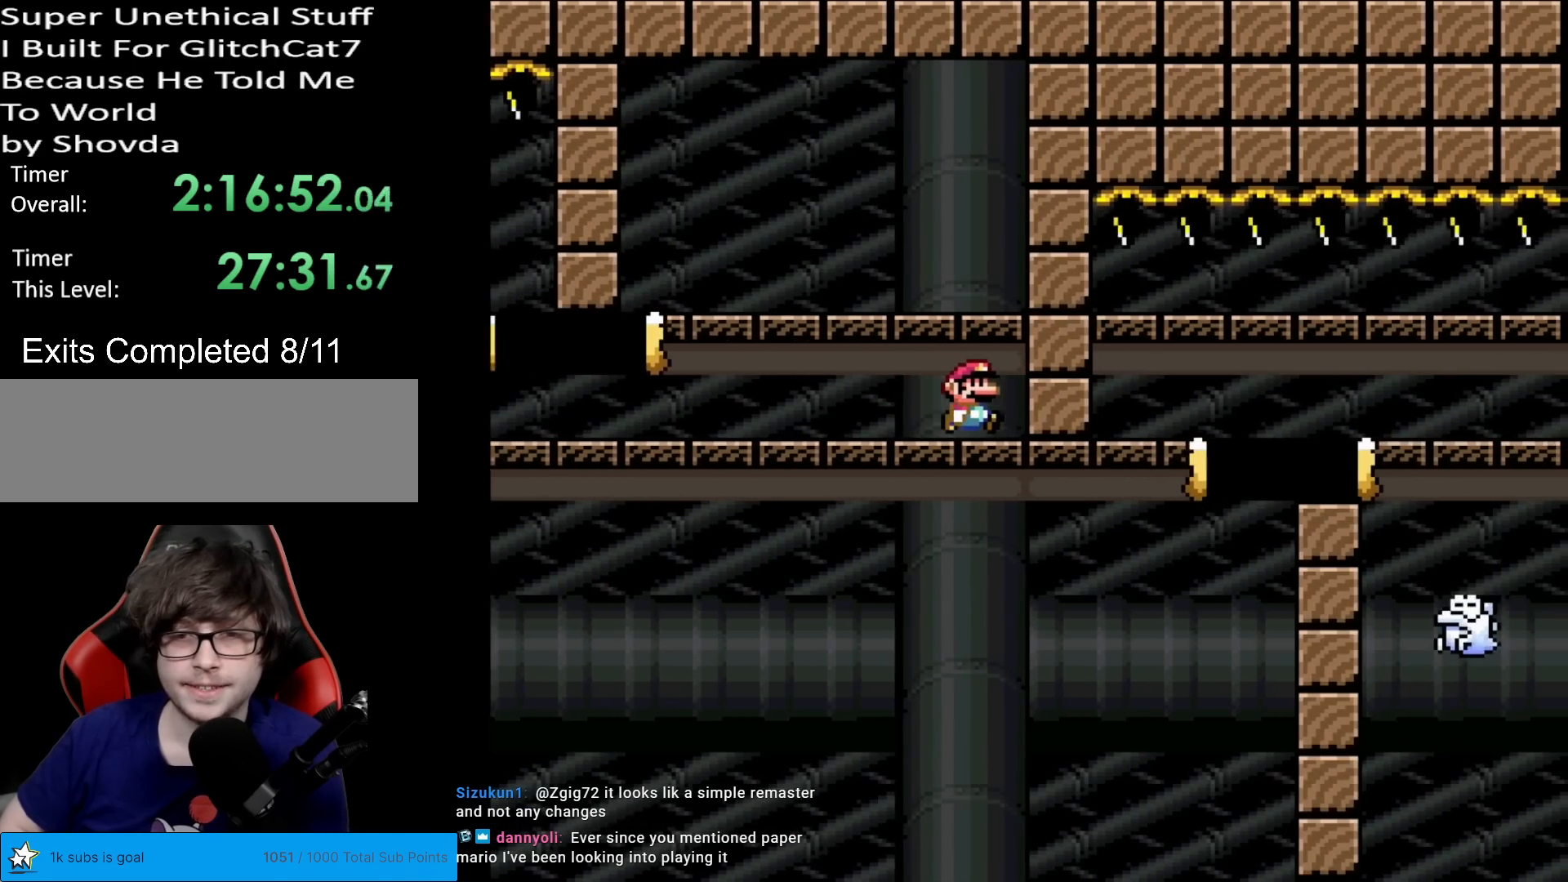
{"buttons": ["X", "DPAD_LEFT"], "events": [[67, "DPAD_LEFT", "down"], [167, "DPAD_LEFT", "up"], [334, "DPAD_LEFT", "down"]]}
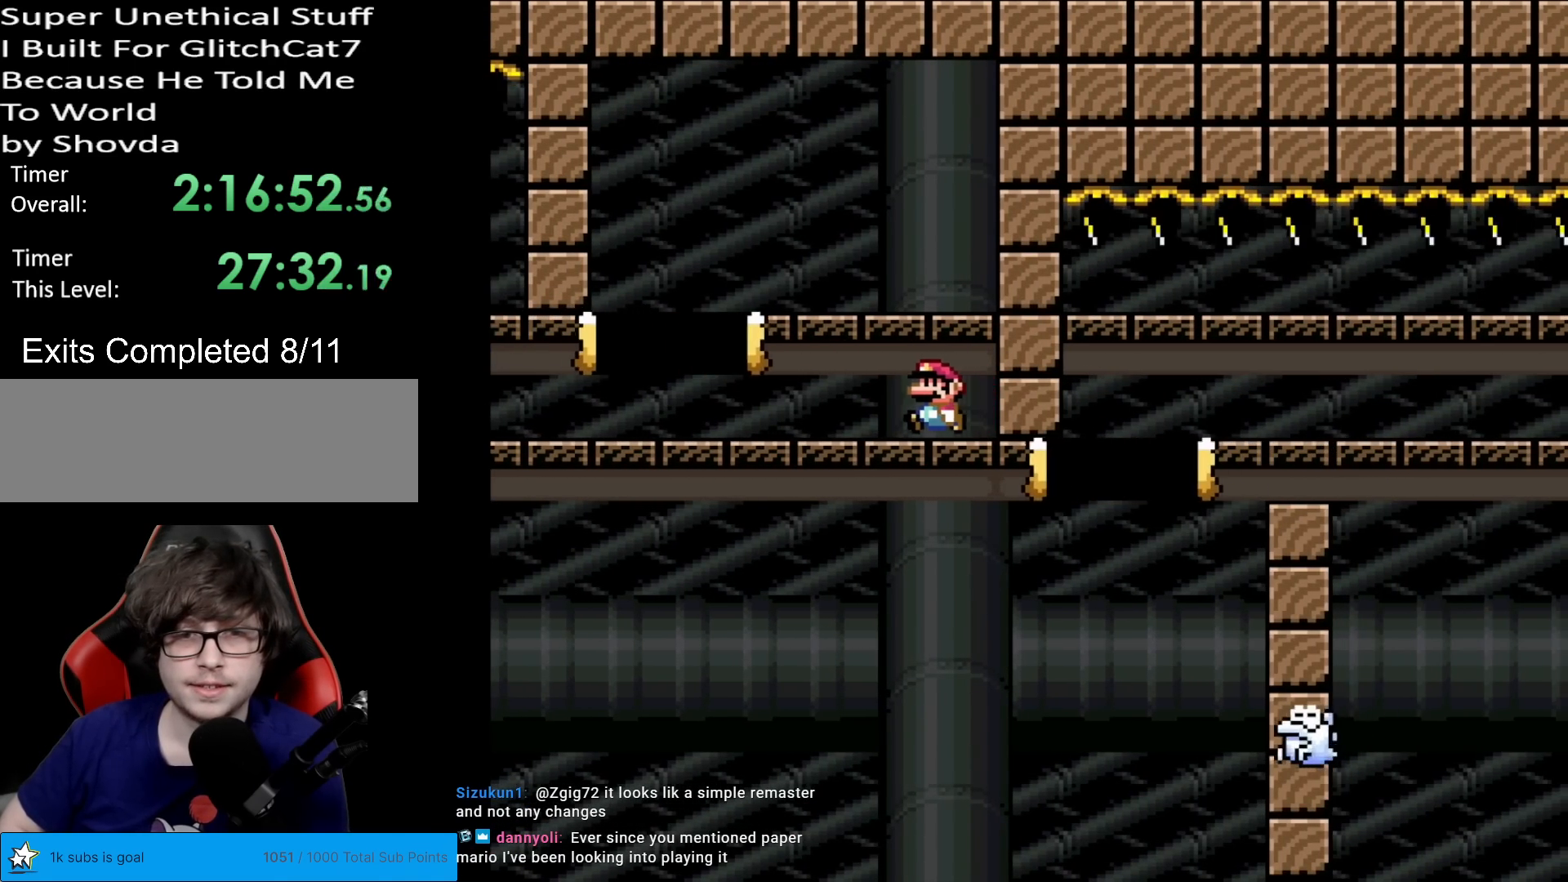
{"buttons": ["X", "DPAD_RIGHT"], "events": [[267, "A", "down"], [267, "DPAD_LEFT", "up"], [317, "DPAD_RIGHT", "down"], [434, "A", "up"]]}
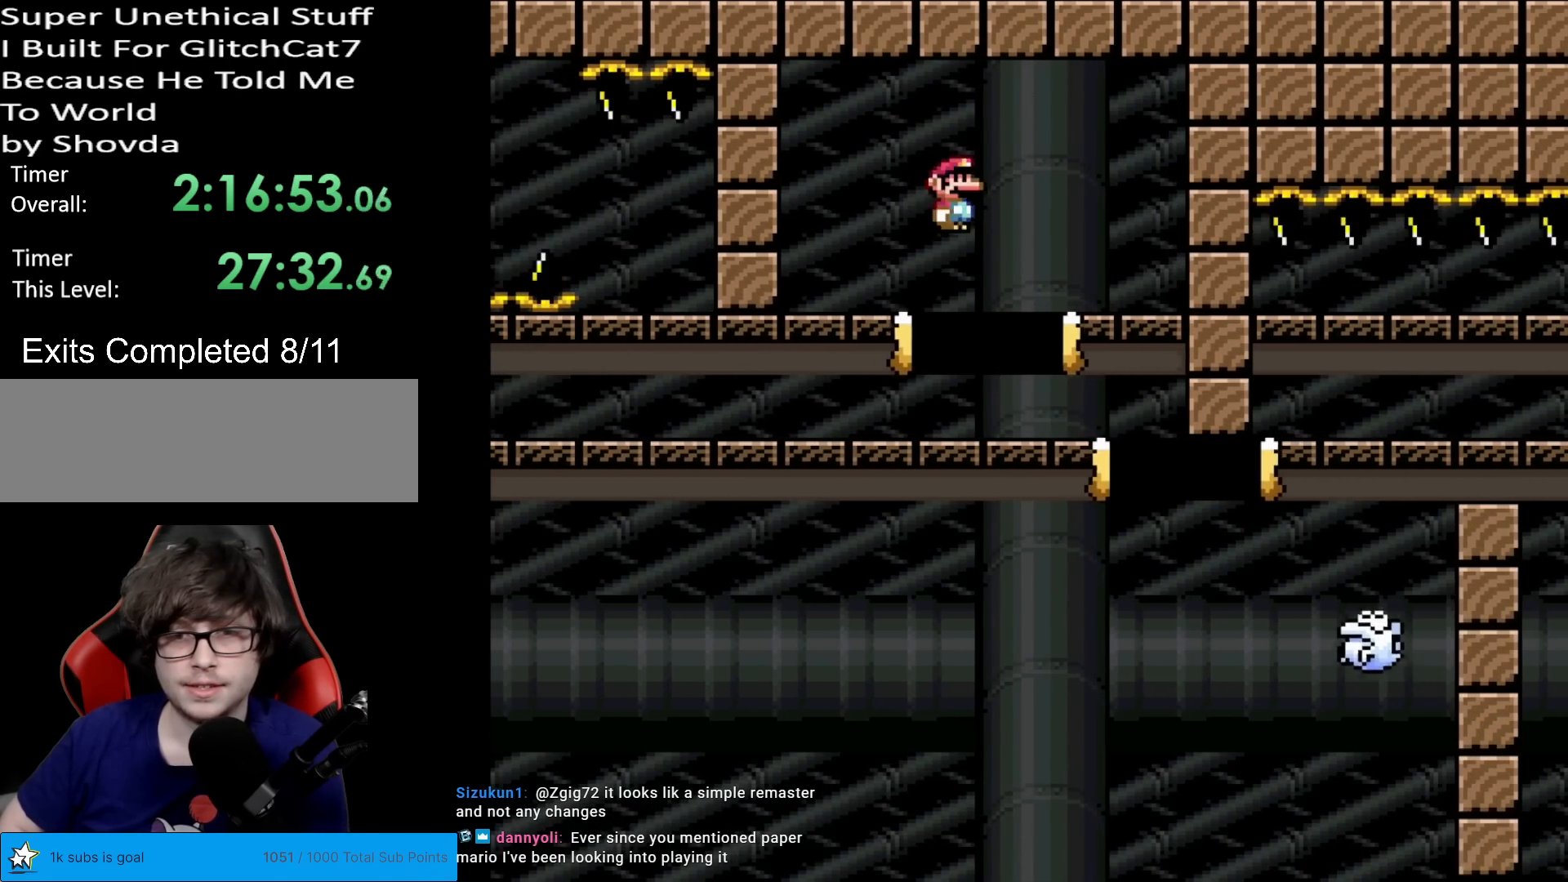
{"buttons": ["A", "X", "DPAD_RIGHT"], "events": [[217, "A", "down"]]}
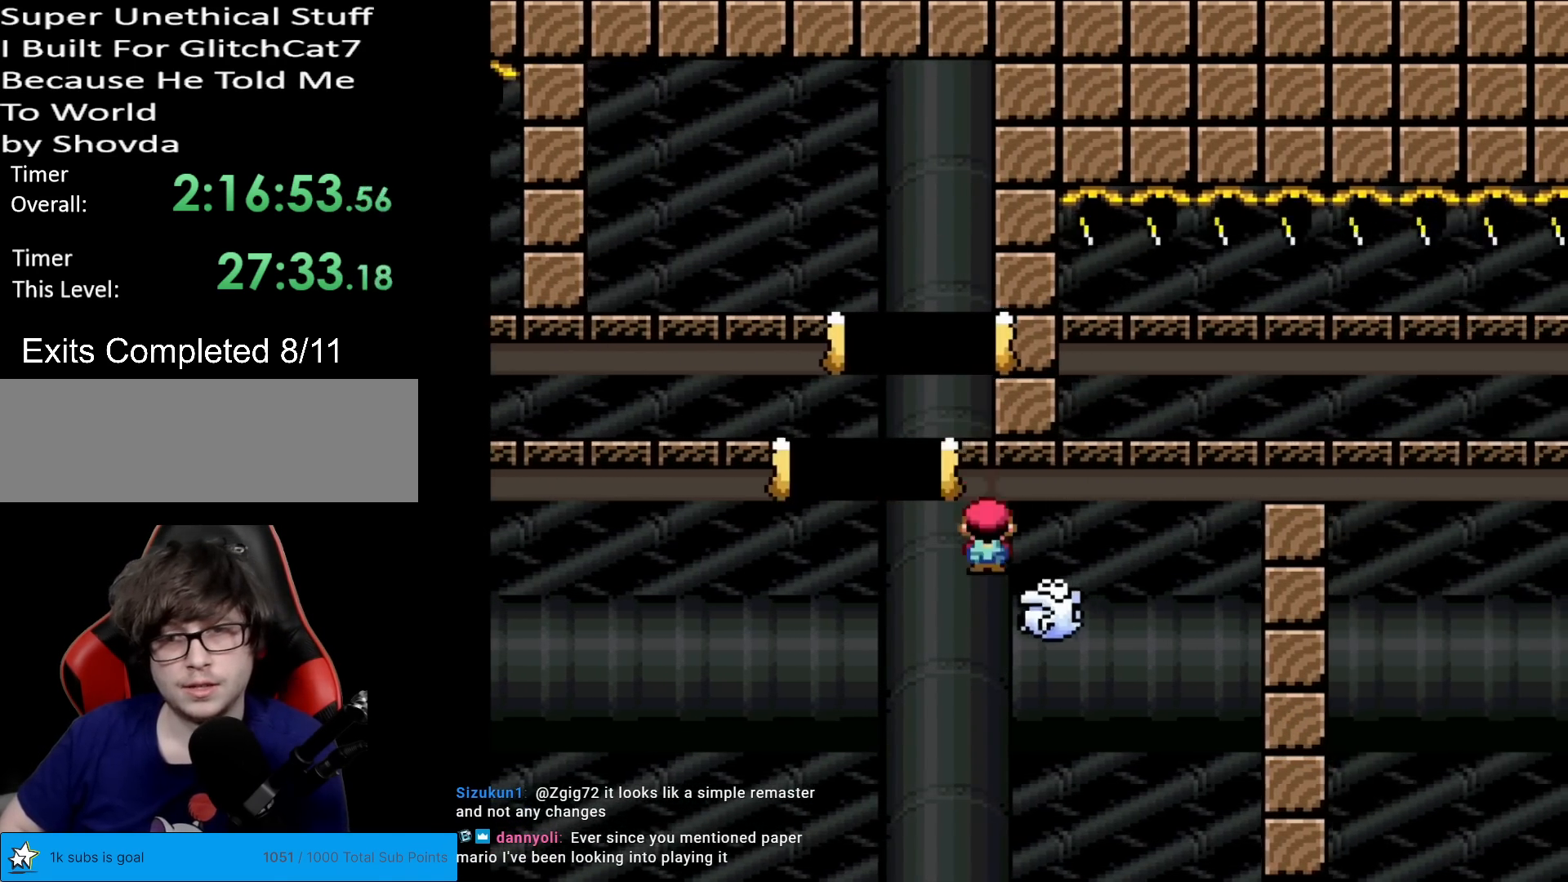
{"buttons": ["A", "X", "DPAD_LEFT"], "events": [[100, "A", "up"], [283, "A", "down"], [434, "DPAD_RIGHT", "up"], [500, "DPAD_LEFT", "down"]]}
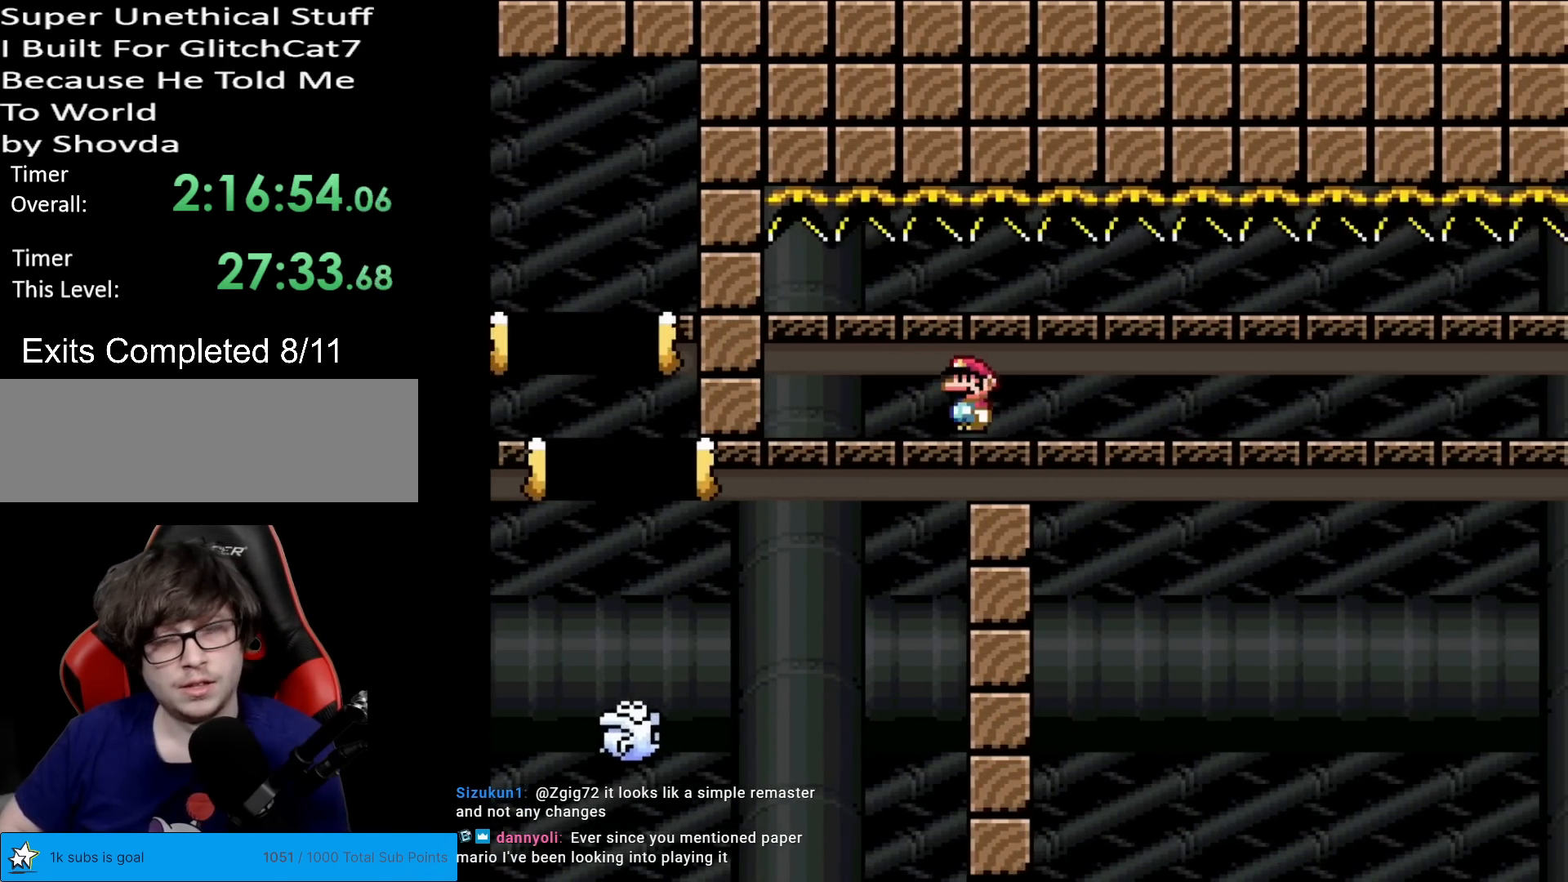
{"buttons": ["X"], "events": [[17, "A", "up"], [167, "DPAD_LEFT", "up"], [267, "DPAD_RIGHT", "down"], [484, "DPAD_RIGHT", "up"]]}
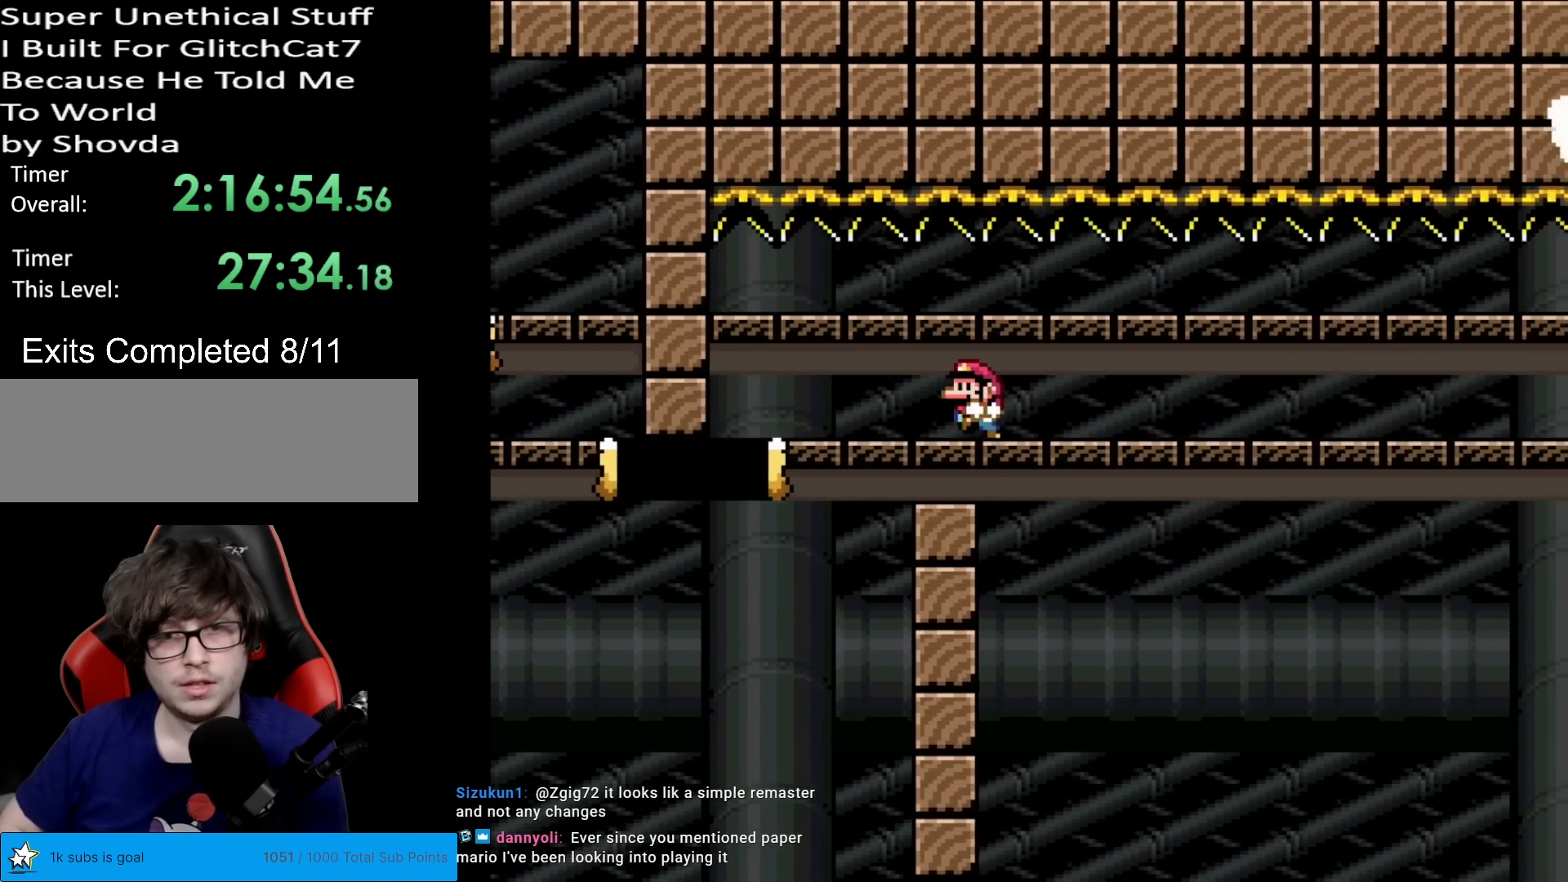
{"buttons": ["X"], "events": [[16, "DPAD_LEFT", "down"], [133, "DPAD_LEFT", "up"], [233, "DPAD_RIGHT", "down"], [434, "DPAD_RIGHT", "up"]]}
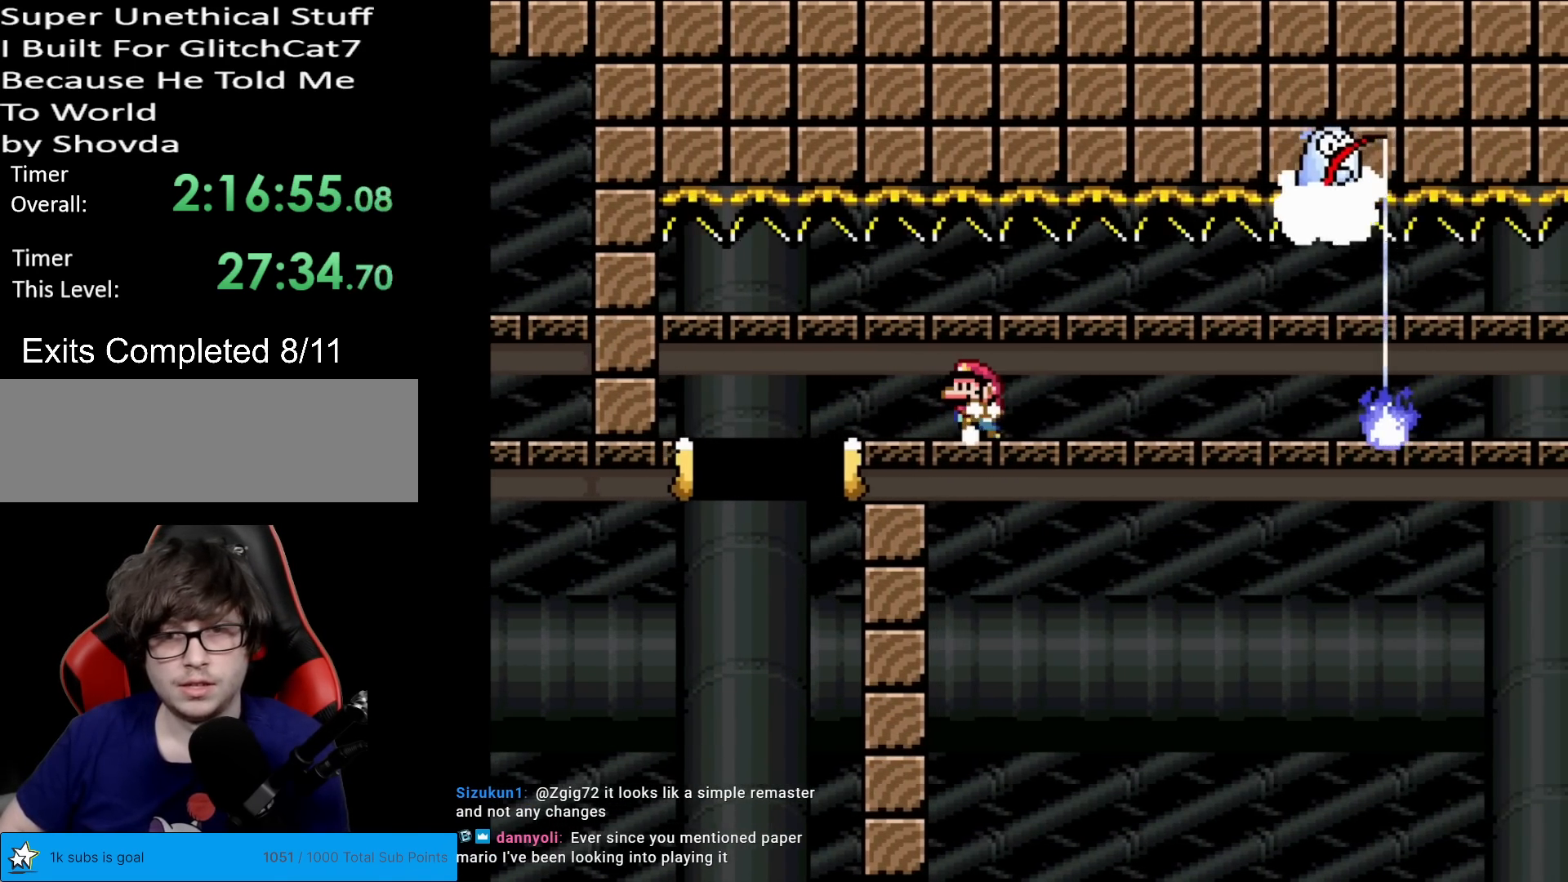
{"buttons": ["X", "DPAD_RIGHT"], "events": [[17, "DPAD_LEFT", "down"], [134, "DPAD_LEFT", "up"], [401, "DPAD_RIGHT", "down"]]}
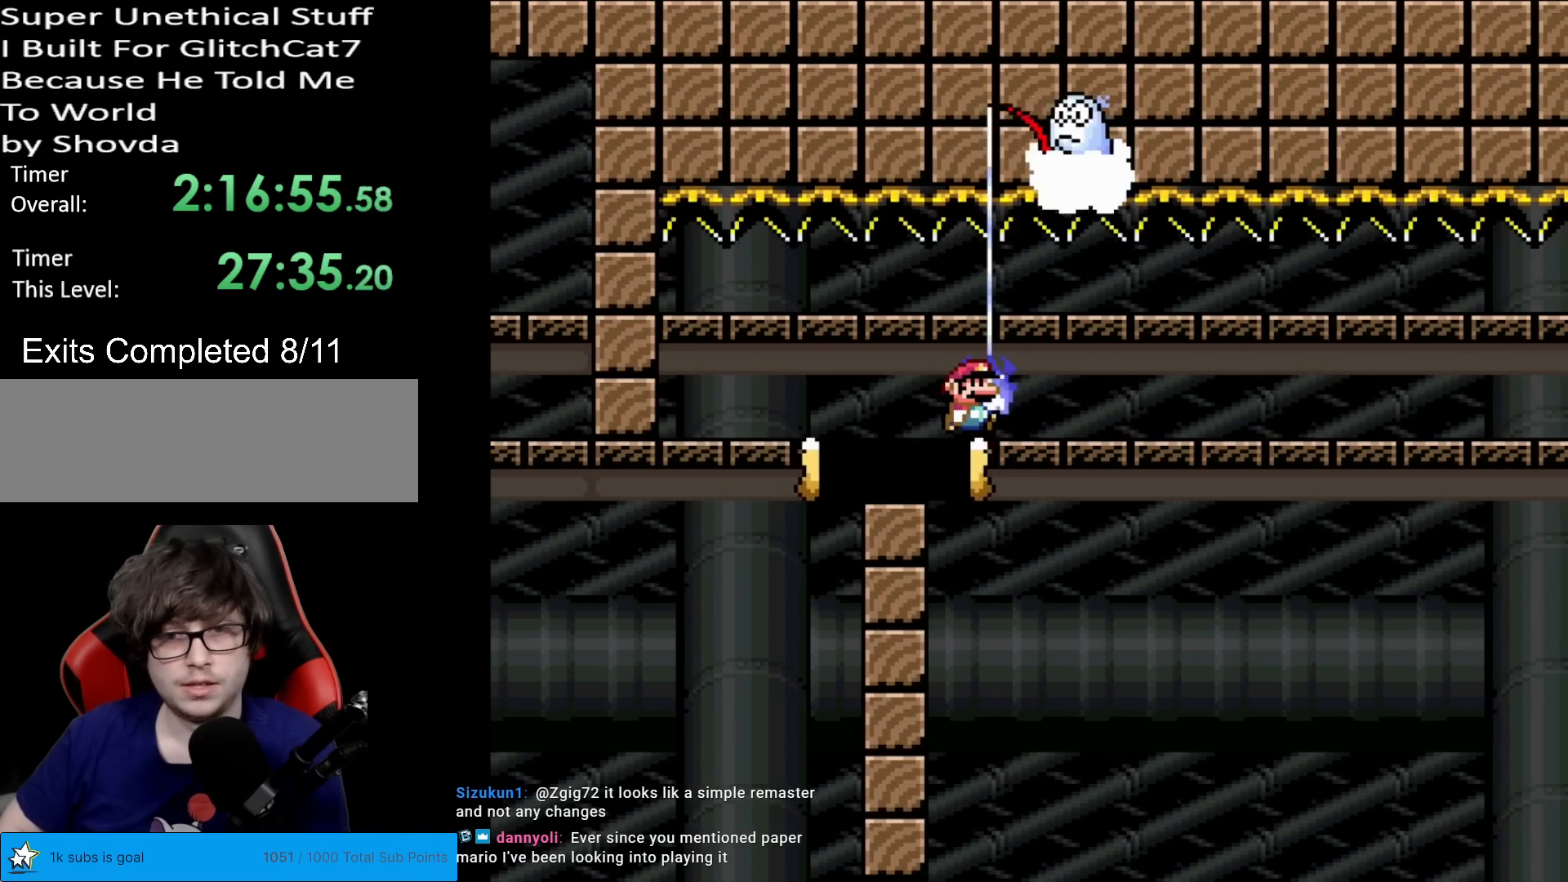
{"buttons": ["X", "DPAD_RIGHT"], "events": []}
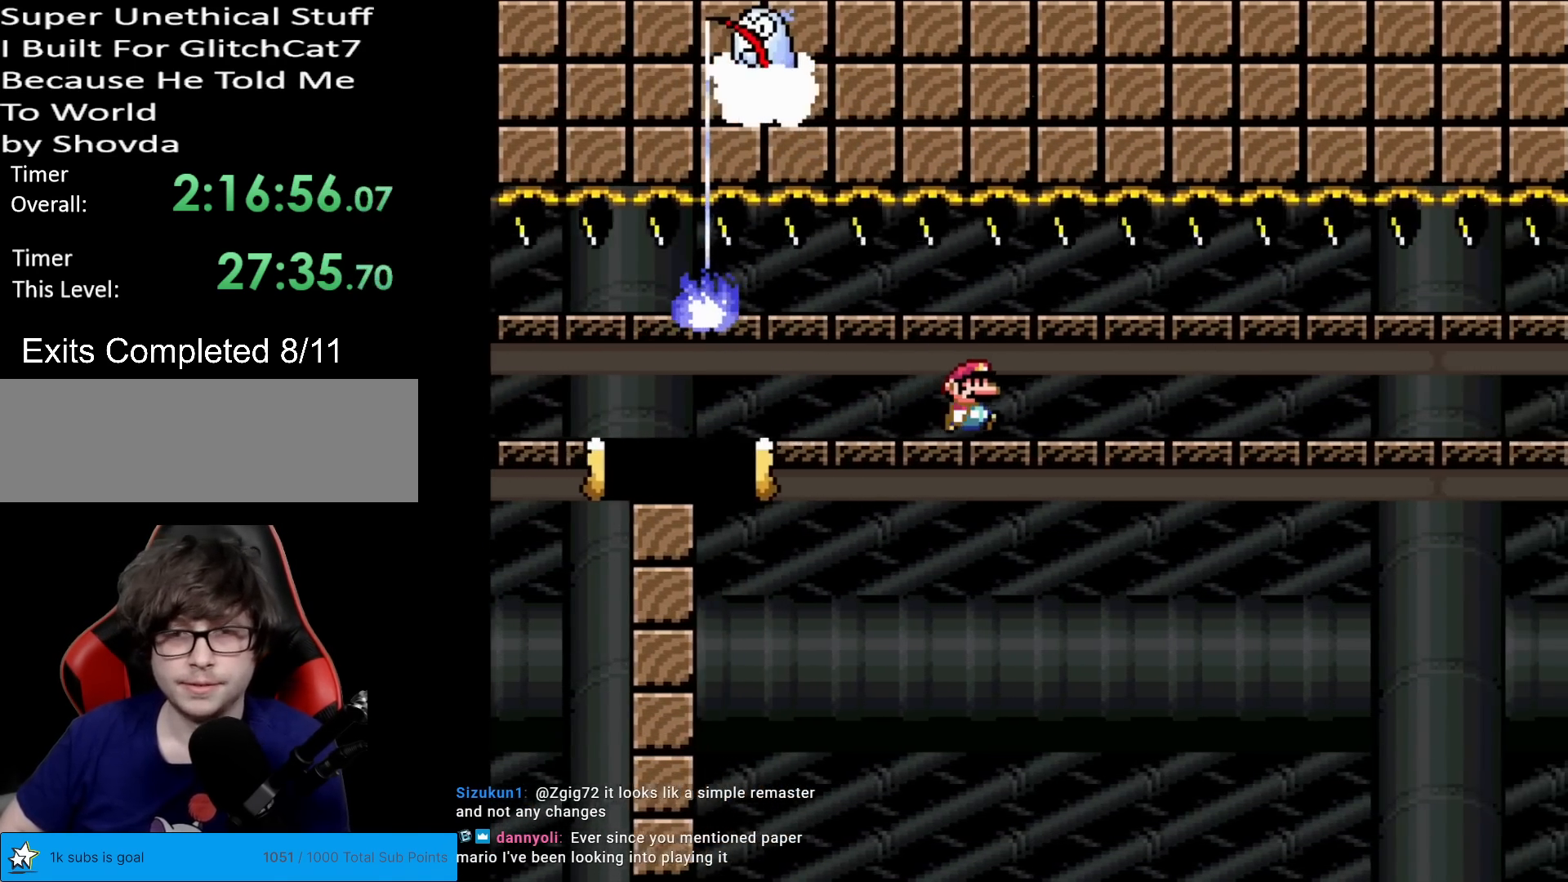
{"buttons": ["X", "DPAD_RIGHT"], "events": []}
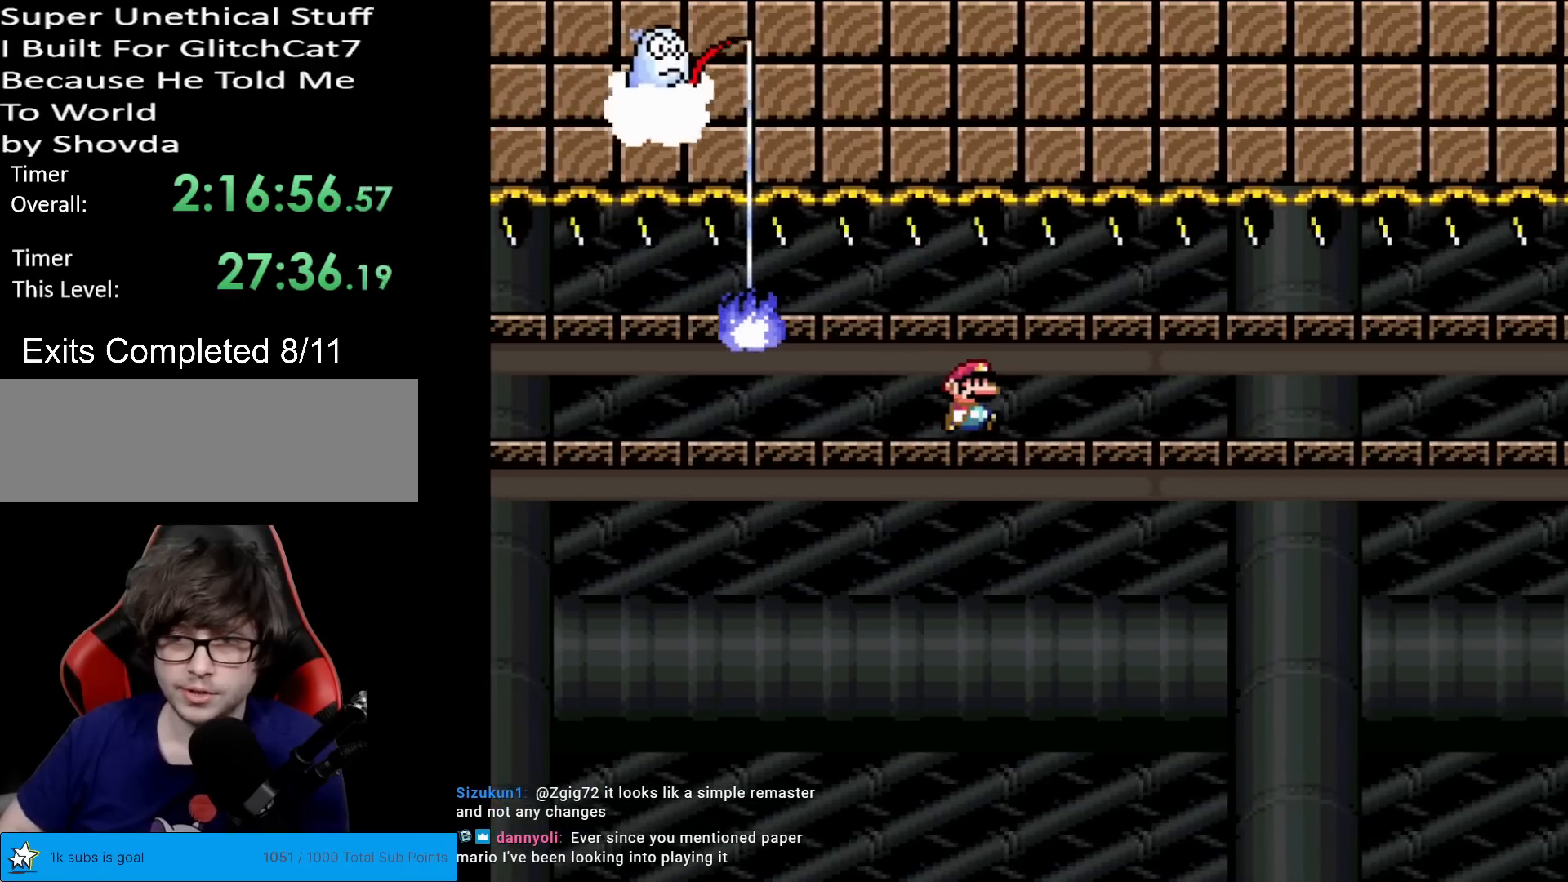
{"buttons": ["X", "DPAD_RIGHT"], "events": []}
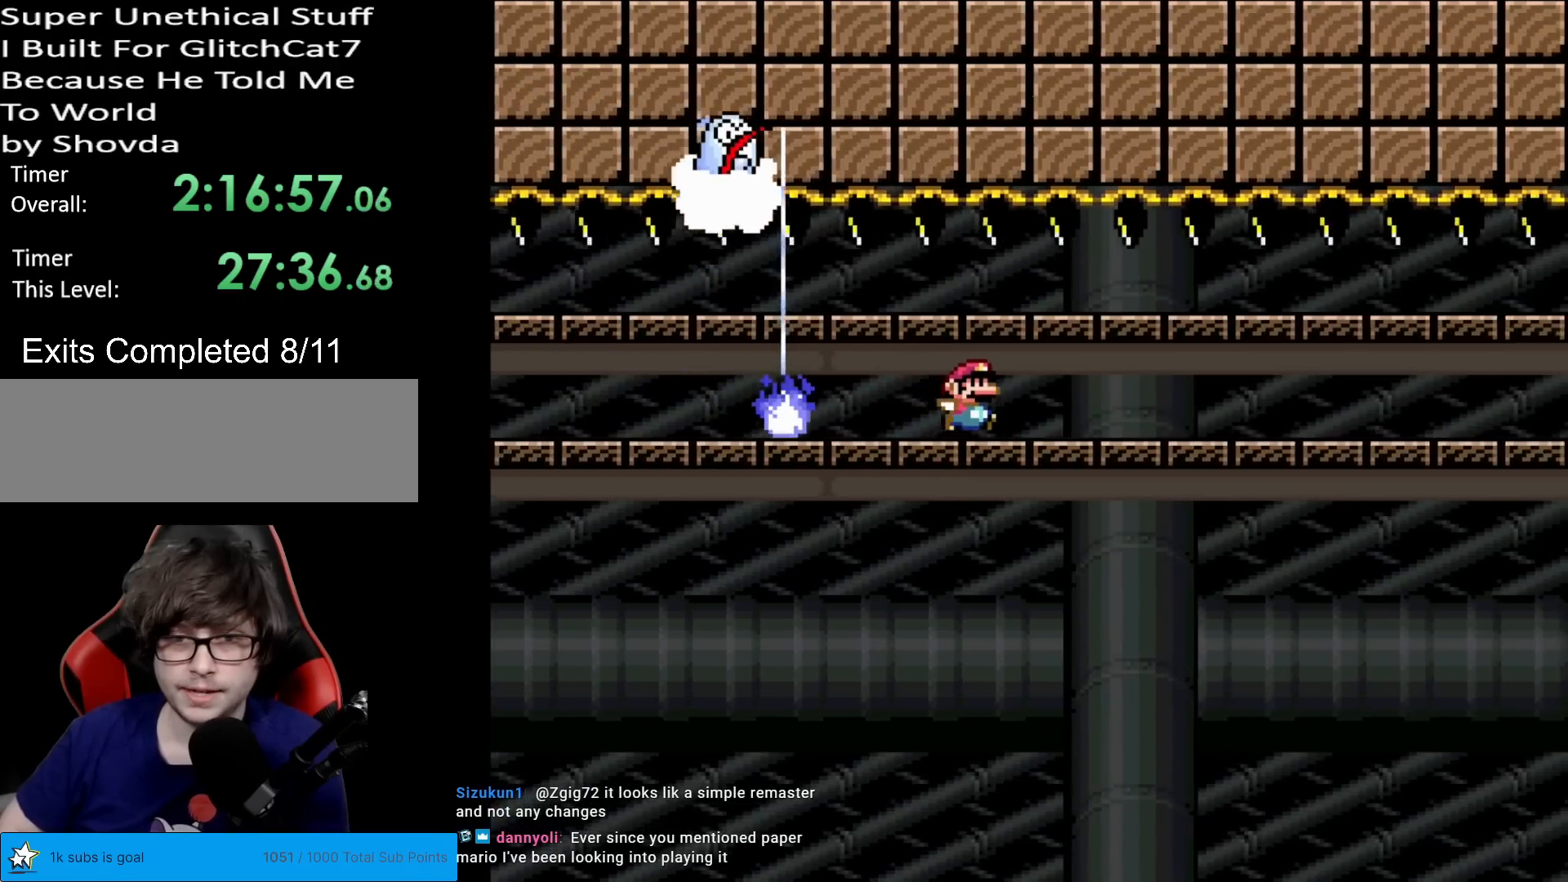
{"buttons": ["X", "DPAD_RIGHT"], "events": []}
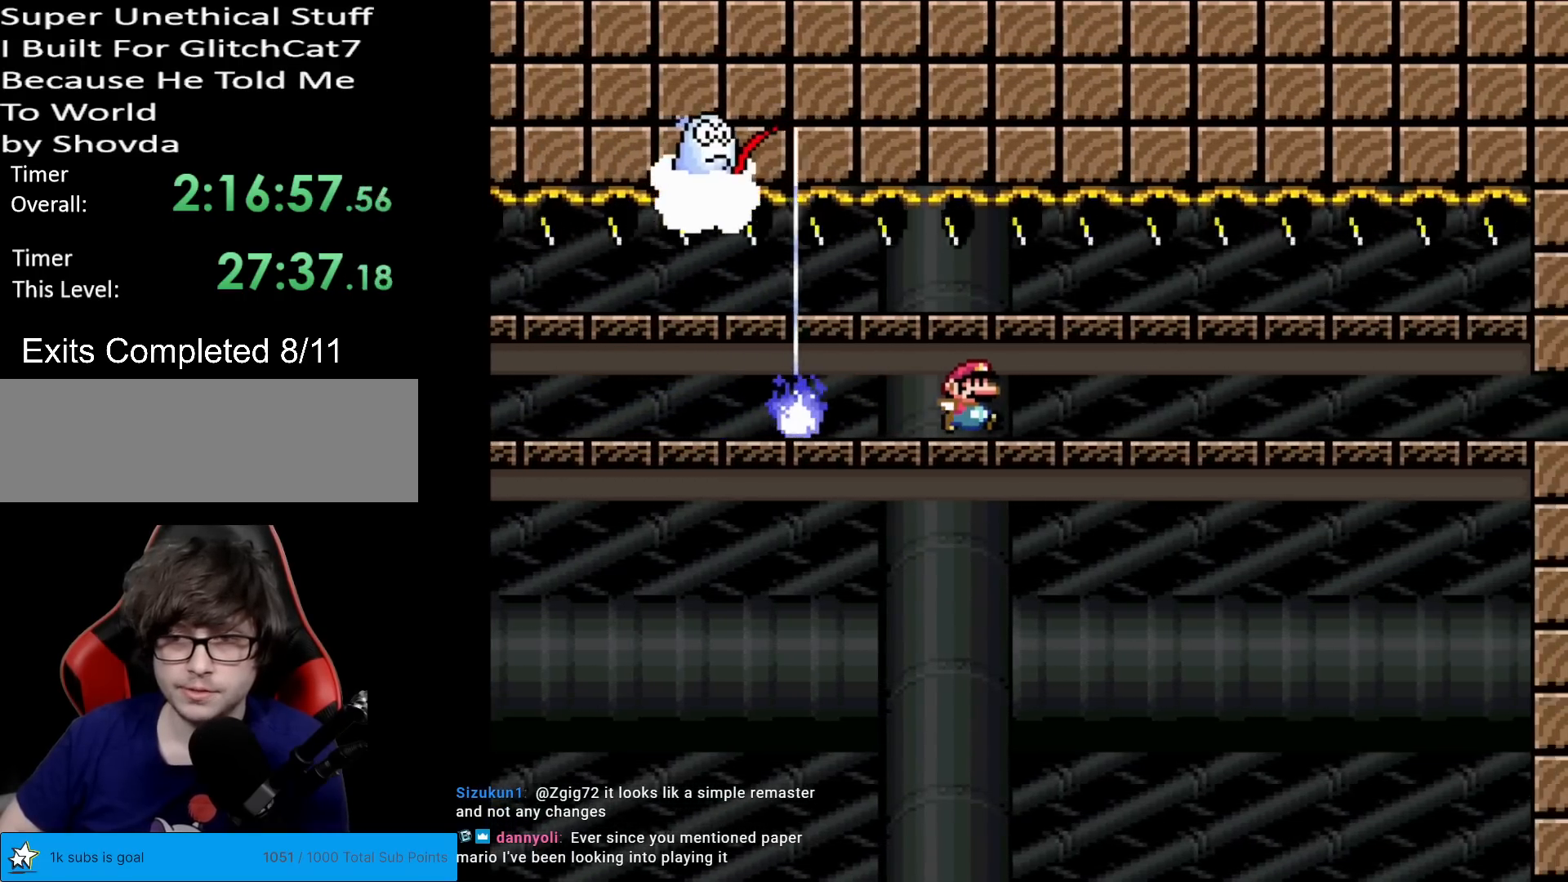
{"buttons": ["X", "DPAD_RIGHT"], "events": []}
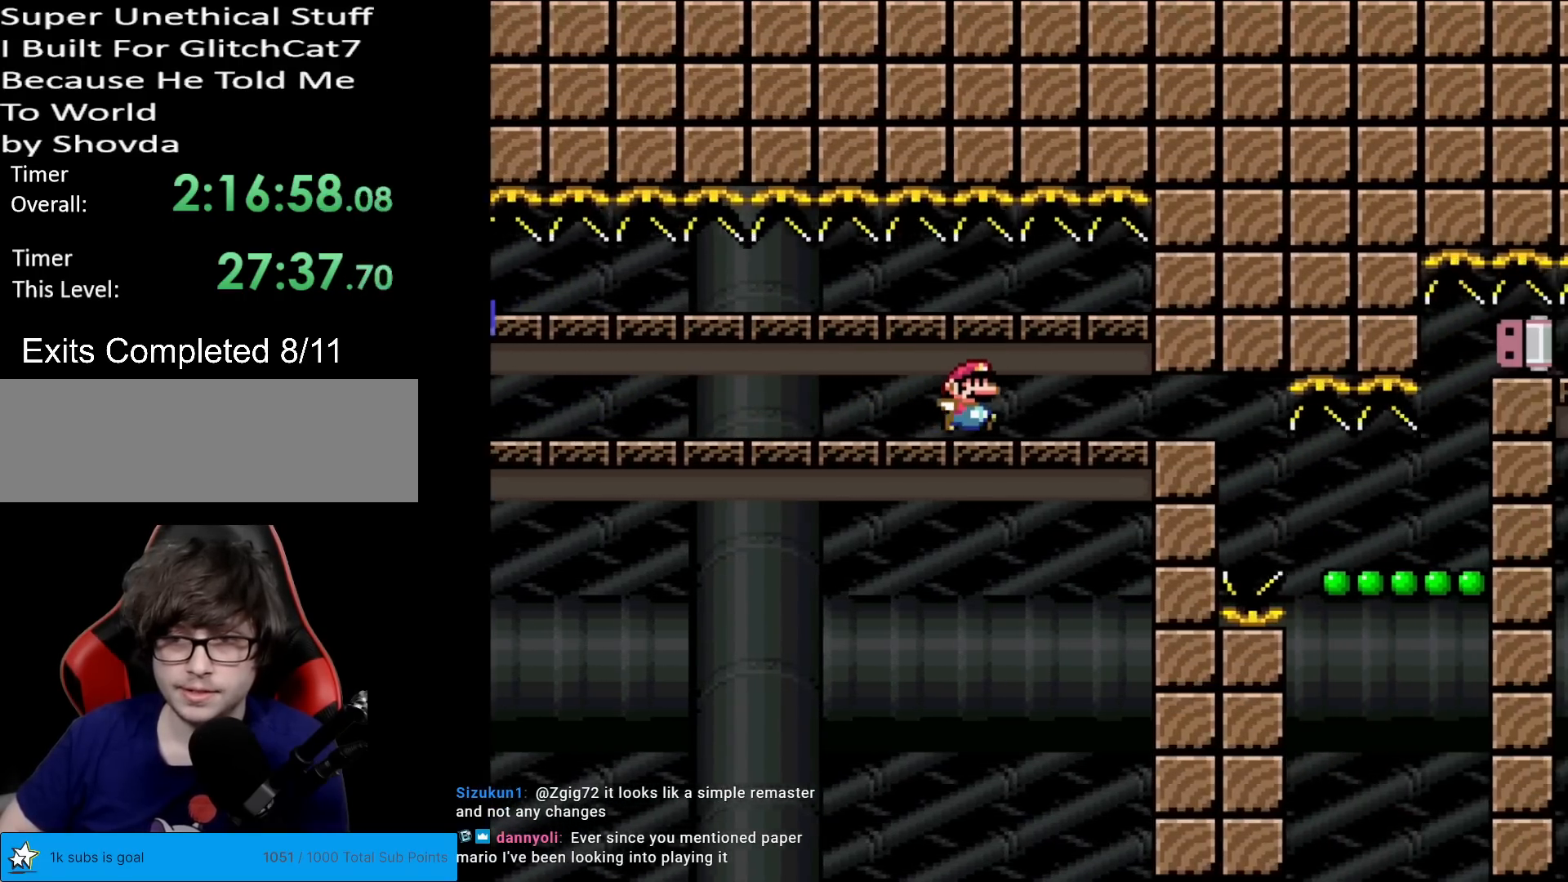
{"buttons": ["X"], "events": [[201, "DPAD_LEFT", "down"], [201, "DPAD_RIGHT", "up"], [367, "DPAD_LEFT", "up"]]}
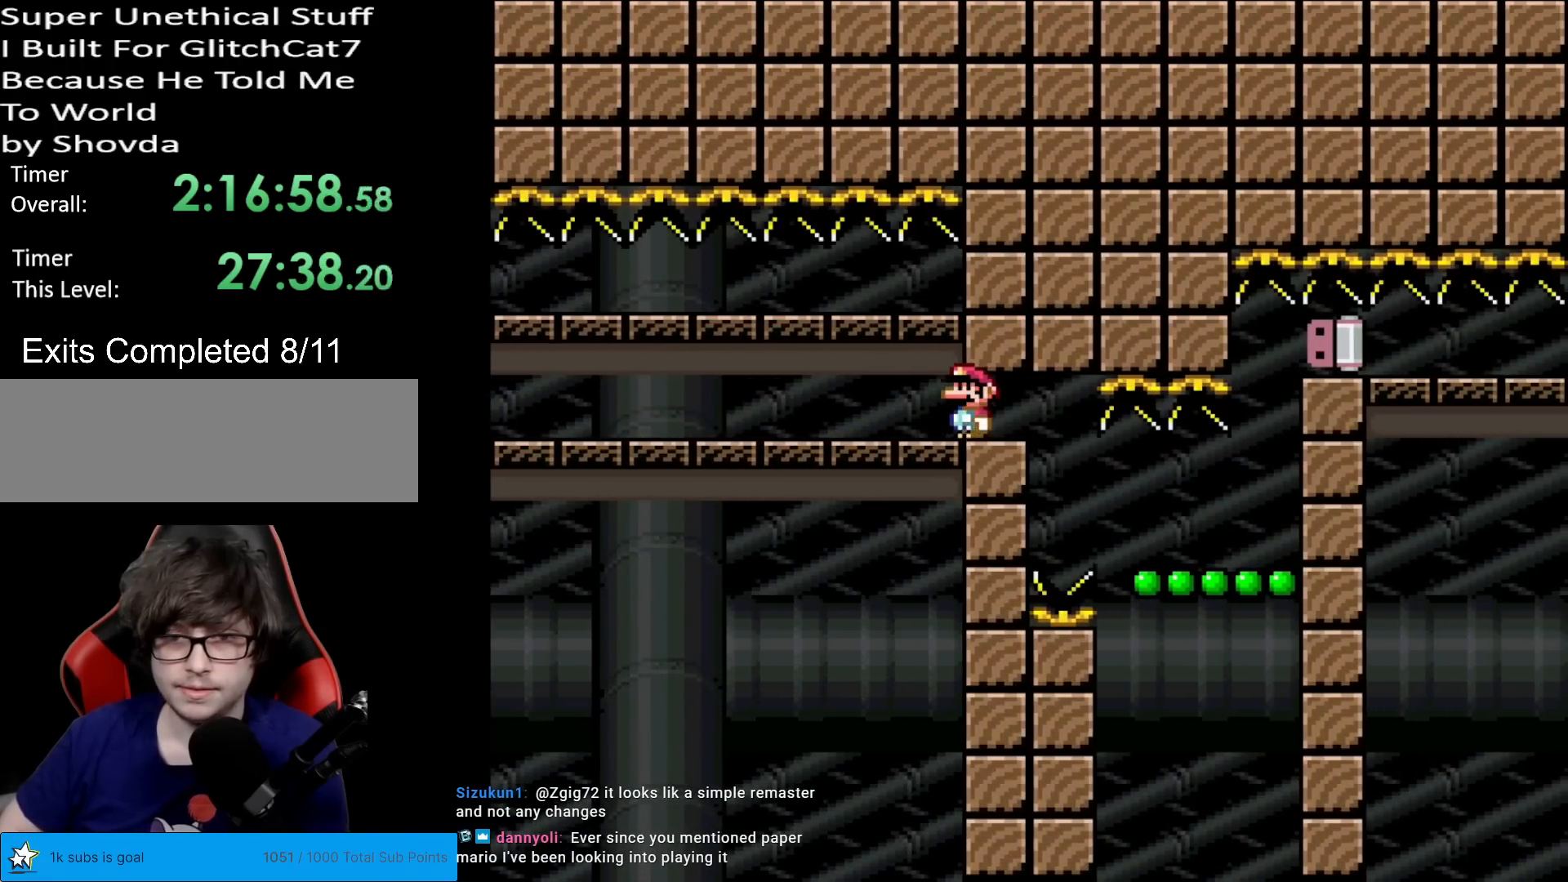
{"buttons": ["X"], "events": [[67, "DPAD_RIGHT", "down"], [167, "DPAD_RIGHT", "up"]]}
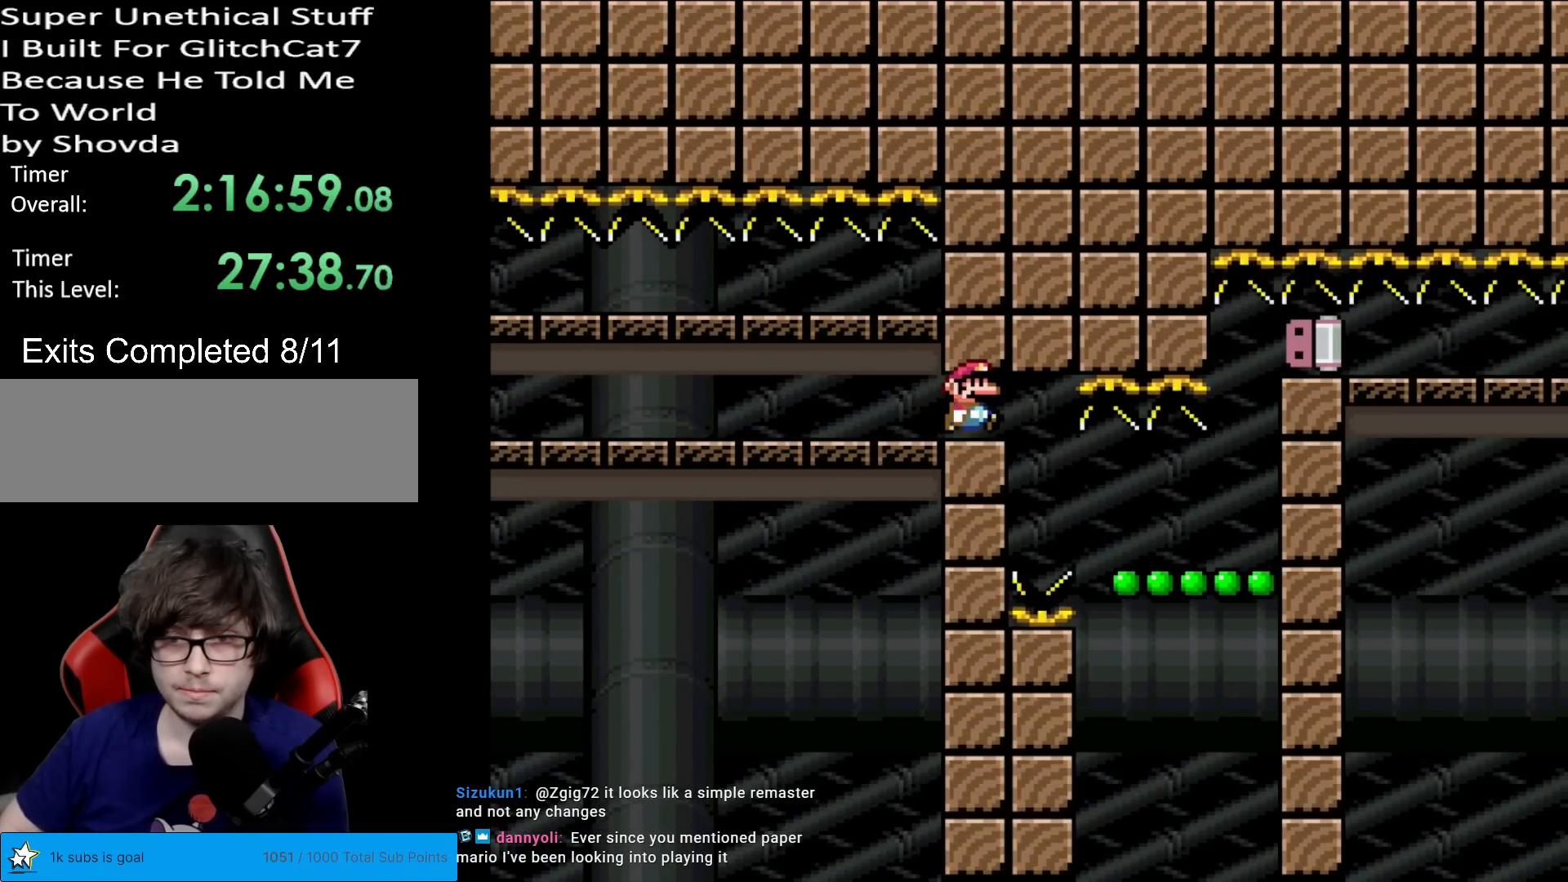
{"buttons": ["X", "DPAD_RIGHT"], "events": [[34, "DPAD_RIGHT", "down"], [134, "DPAD_RIGHT", "up"], [251, "DPAD_RIGHT", "down"]]}
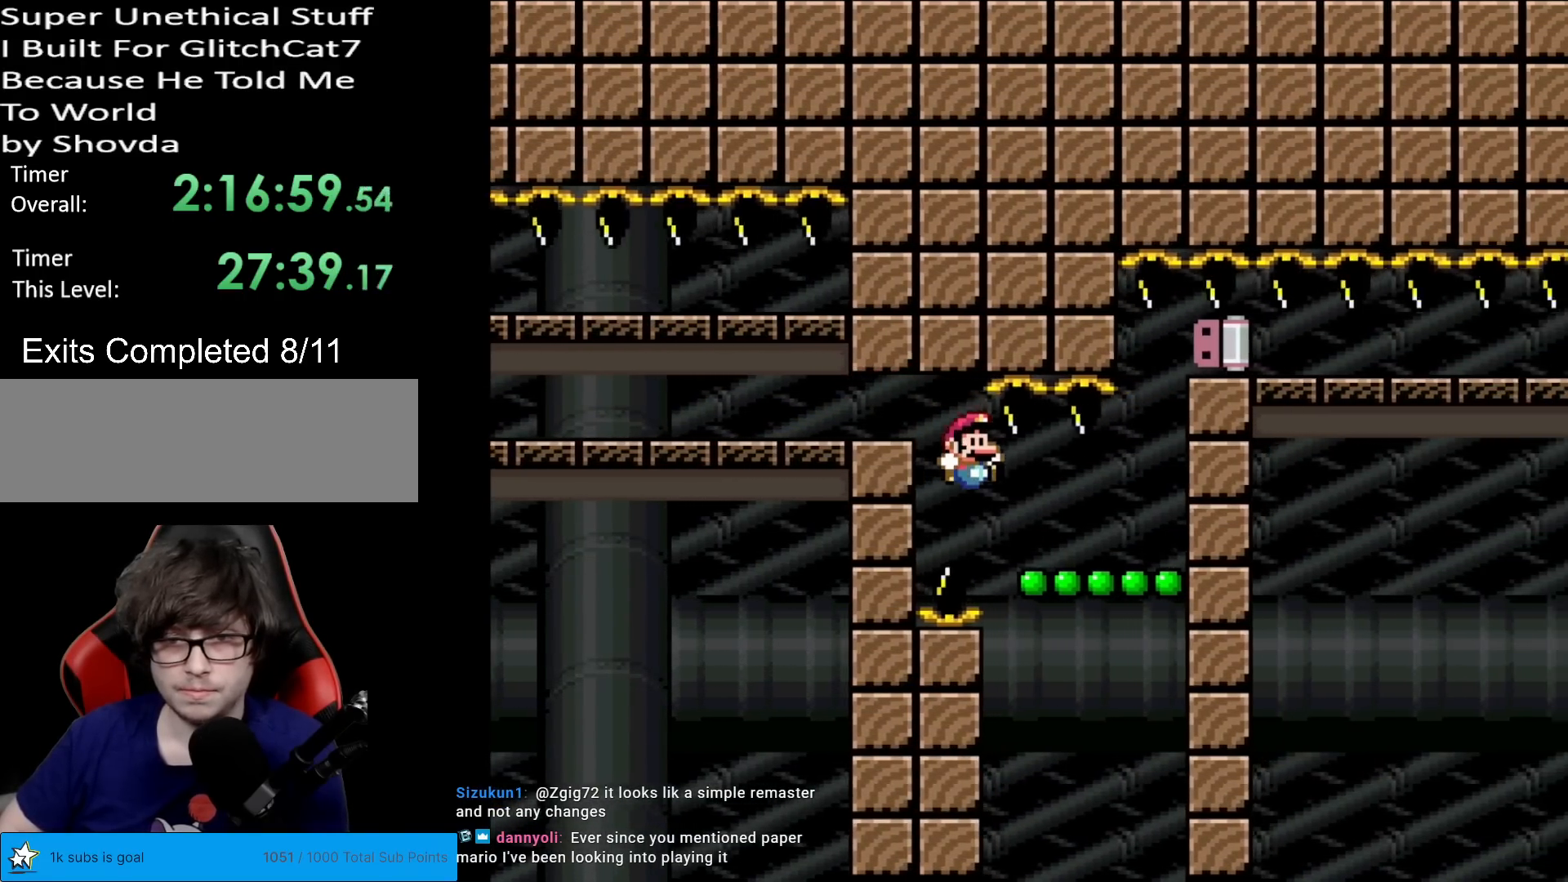
{"buttons": ["X", "DPAD_RIGHT"], "events": []}
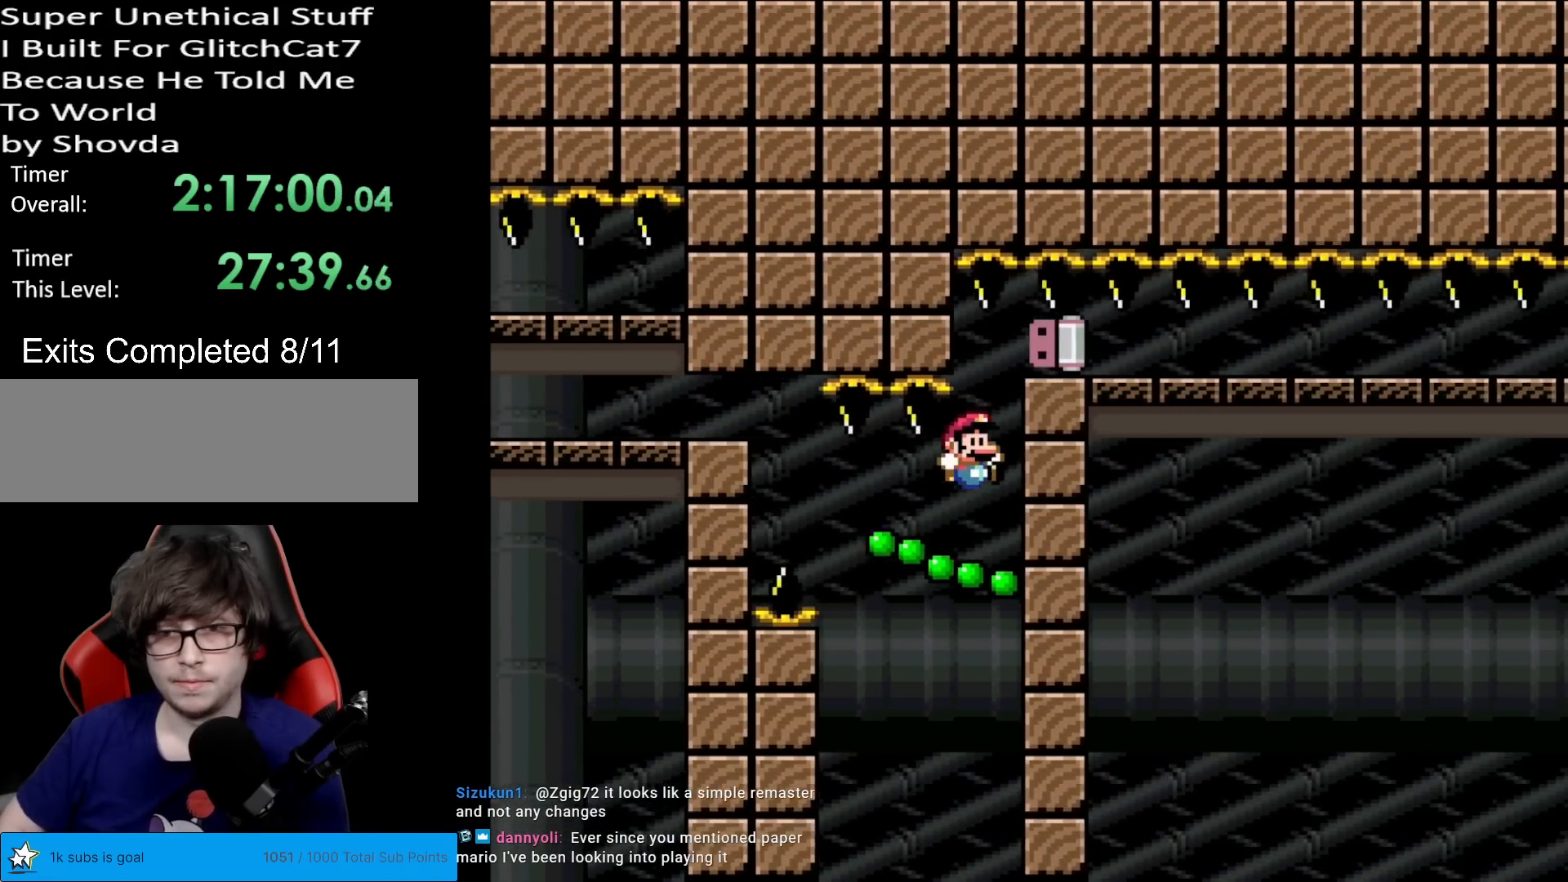
{"buttons": ["A", "X", "DPAD_RIGHT"], "events": [[166, "DPAD_RIGHT", "up"], [400, "A", "down"], [450, "DPAD_RIGHT", "down"]]}
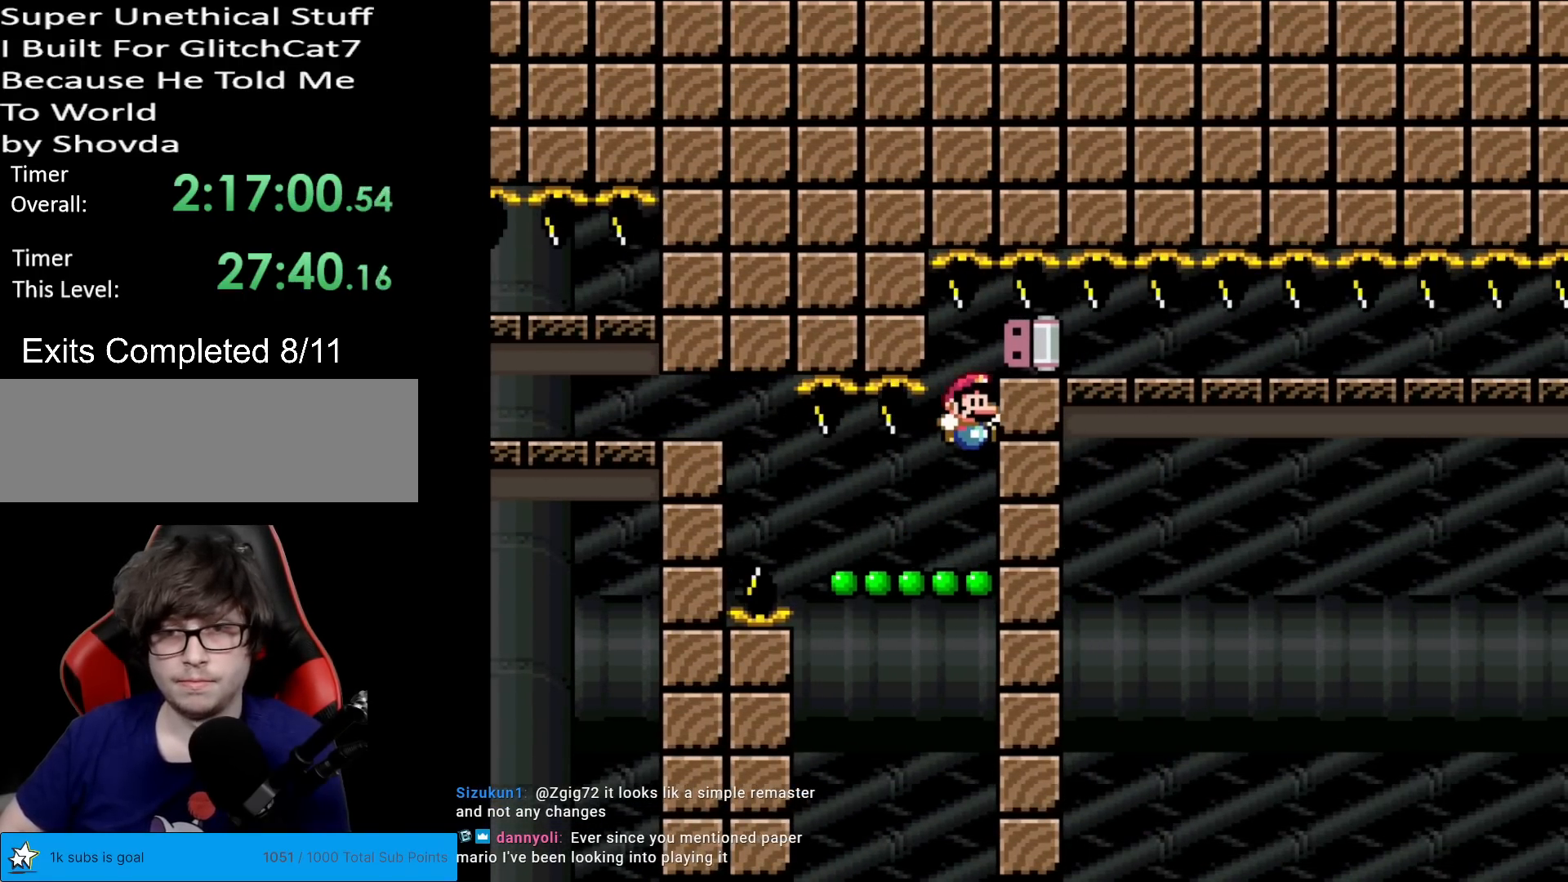
{"buttons": ["X", "DPAD_RIGHT"], "events": [[33, "A", "up"]]}